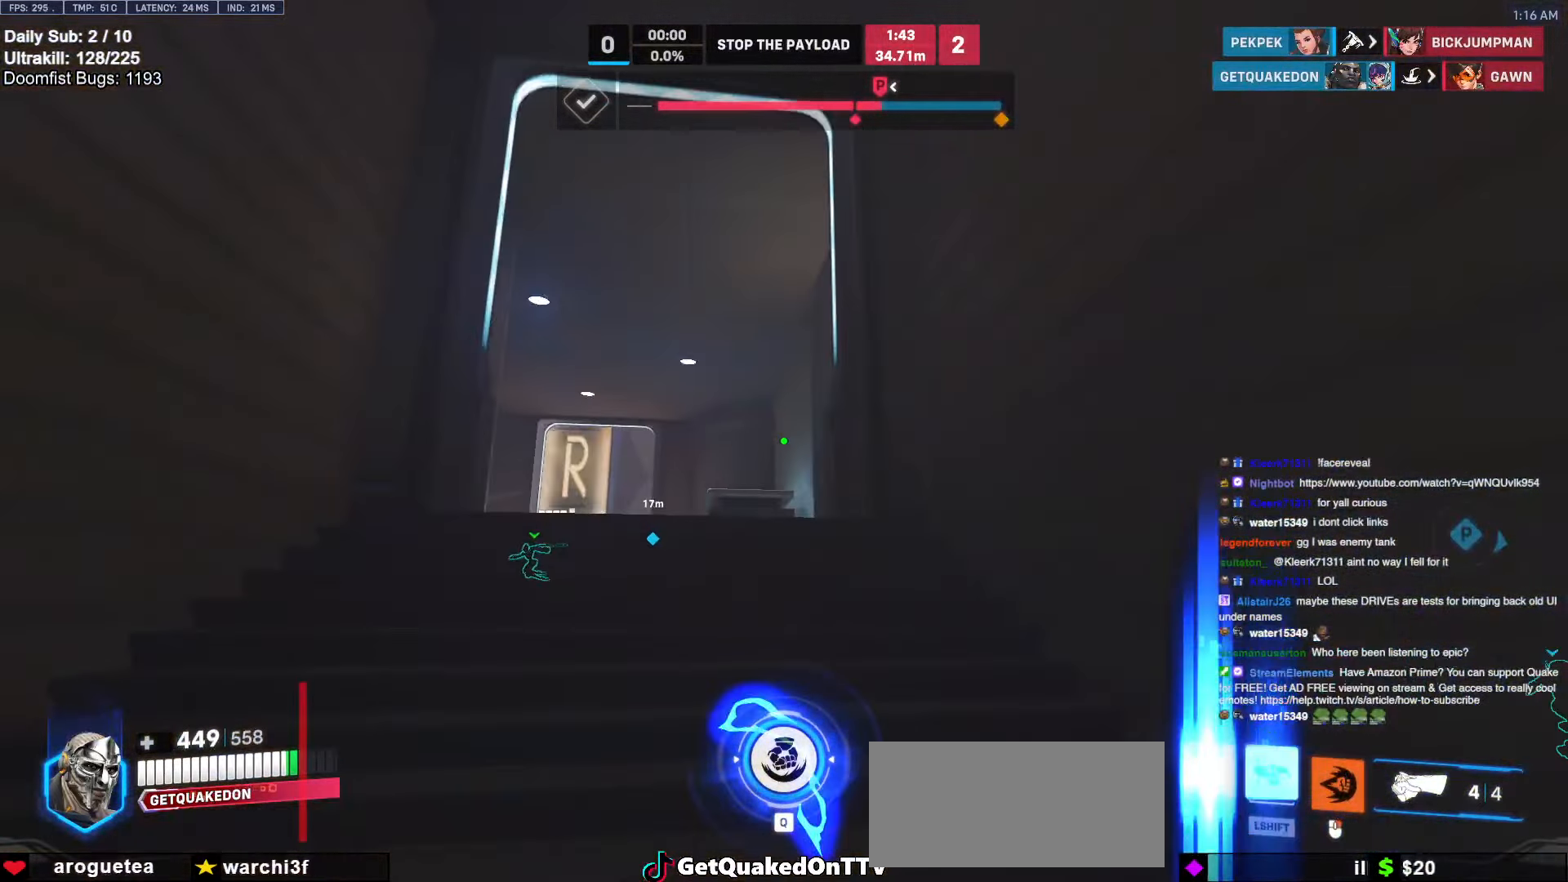
Gameplay with keyboard and mouse; each line is a JSON object with the keys and mouse buttons held at the frame after it. "events" lists presses ("down") and releases ("up") of "a", "ctrl", "d", "e", "f", "melee", "q", "r", "s", "shift", "space", "w", "mouse_left" and "mouse_right" between this image and that frame as [ms after this image, input, new state], when the widget could be followed in between. "mouse_left", "mouse_right" = the "left", "right" buttons of the "mouse" list. No other keys are recorded. Mouse movement is not recorded. Key names are as the overlay labels them; some are game actions (e.g. jump) rather than physical keys.
{"keys": ["w"], "mouse": [], "events": [[17, "d", "up"]]}
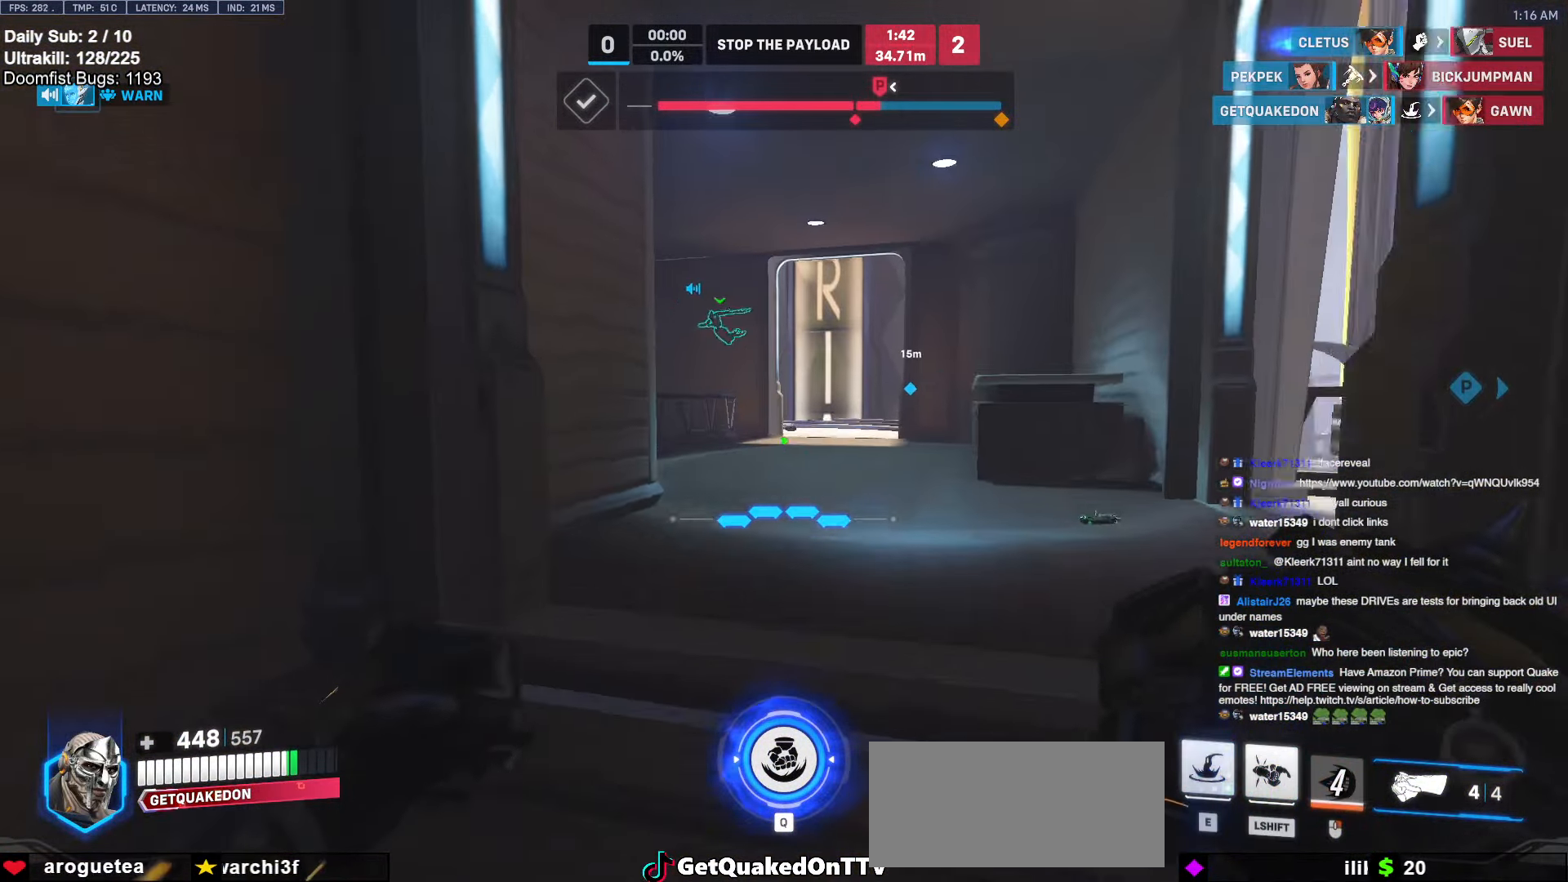
{"keys": ["d", "w"], "mouse": [], "events": [[84, "space", "down"], [184, "space", "up"], [284, "d", "down"]]}
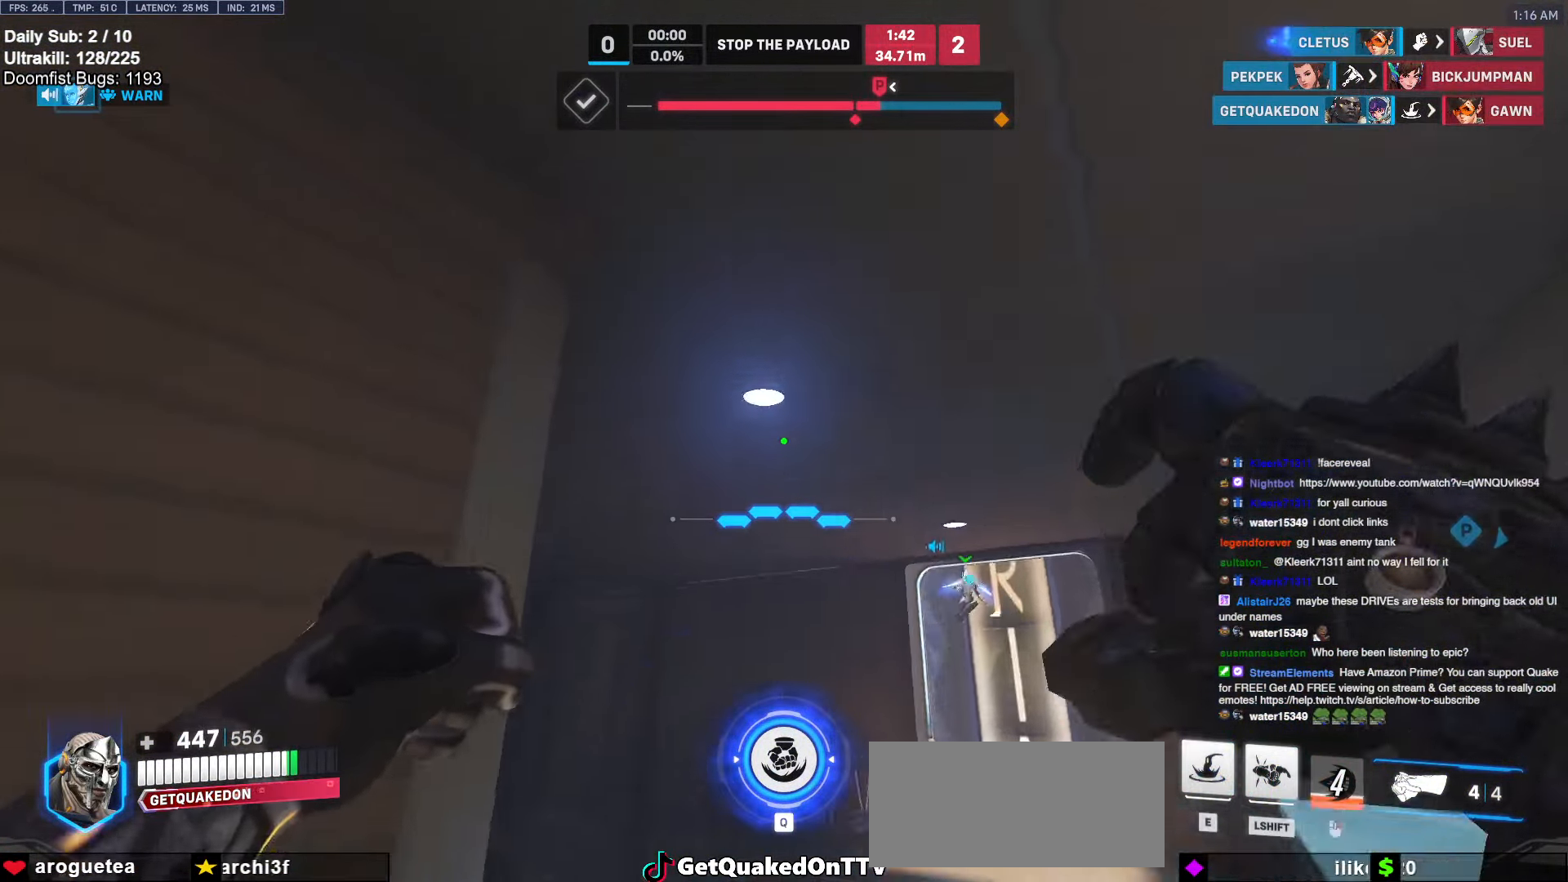
{"keys": ["e", "w"], "mouse": [], "events": [[234, "d", "up"], [484, "e", "down"]]}
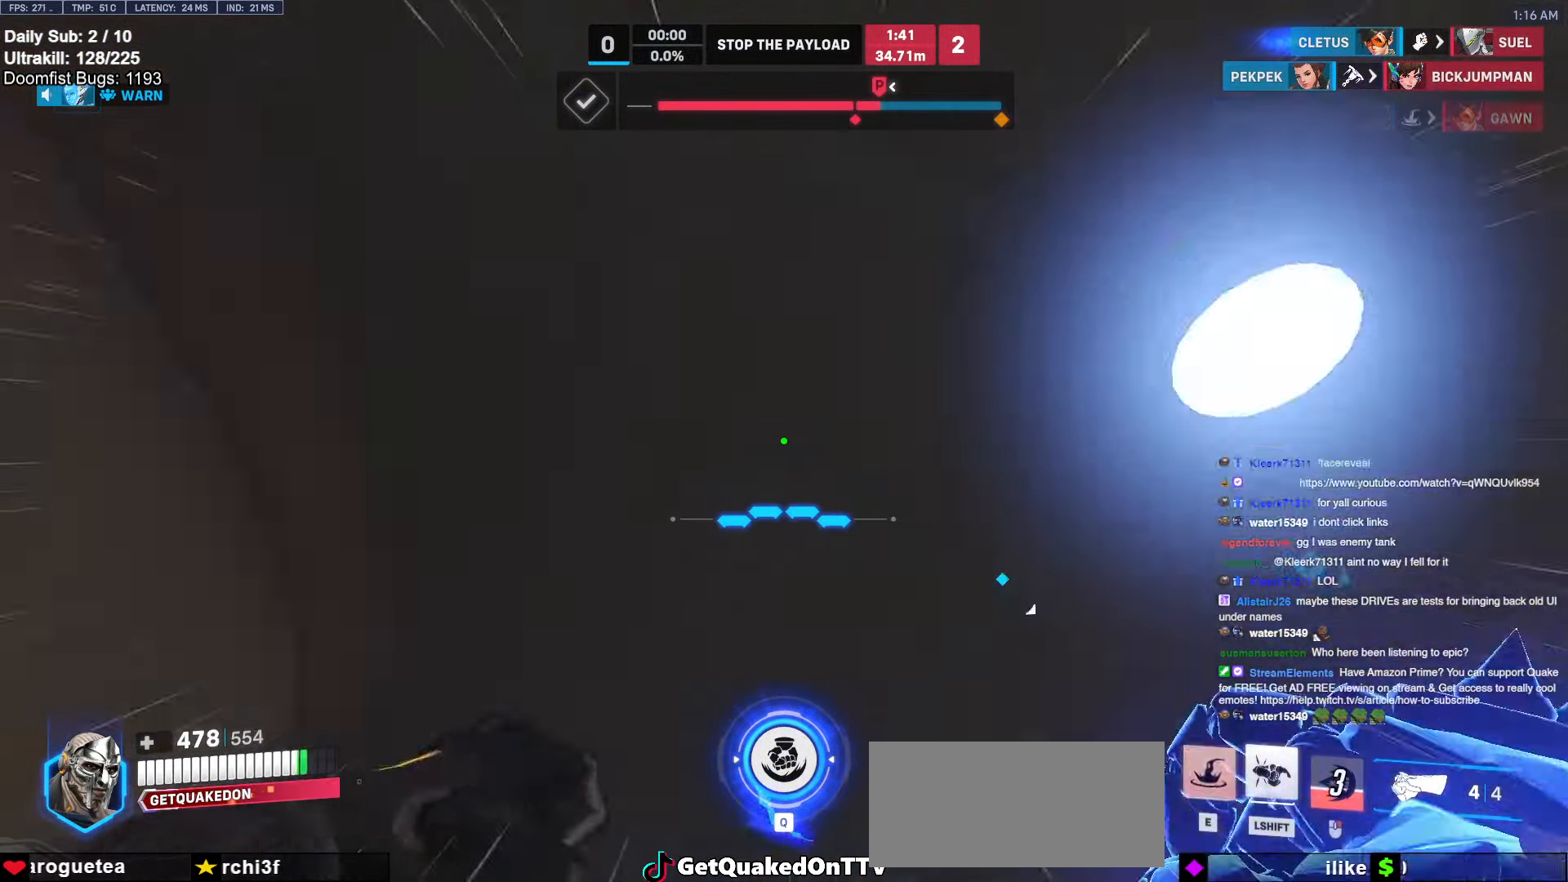
{"keys": ["w"], "mouse": [], "events": [[67, "e", "up"], [117, "w", "up"], [167, "a", "down"], [450, "w", "down"], [484, "a", "up"]]}
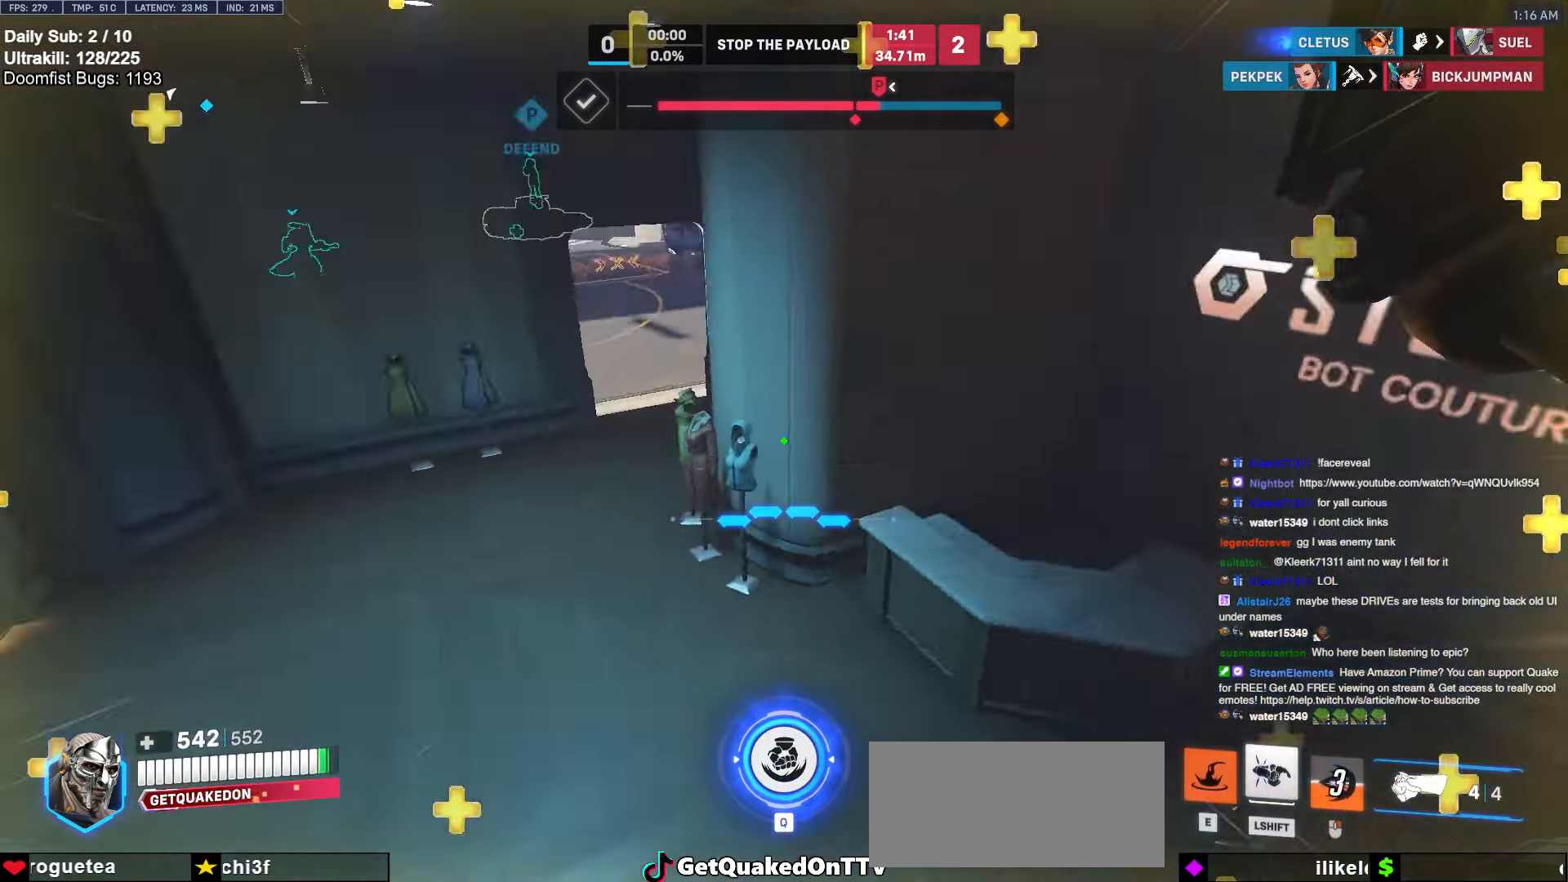
{"keys": ["w"], "mouse": [], "events": [[267, "e", "down"], [417, "e", "up"]]}
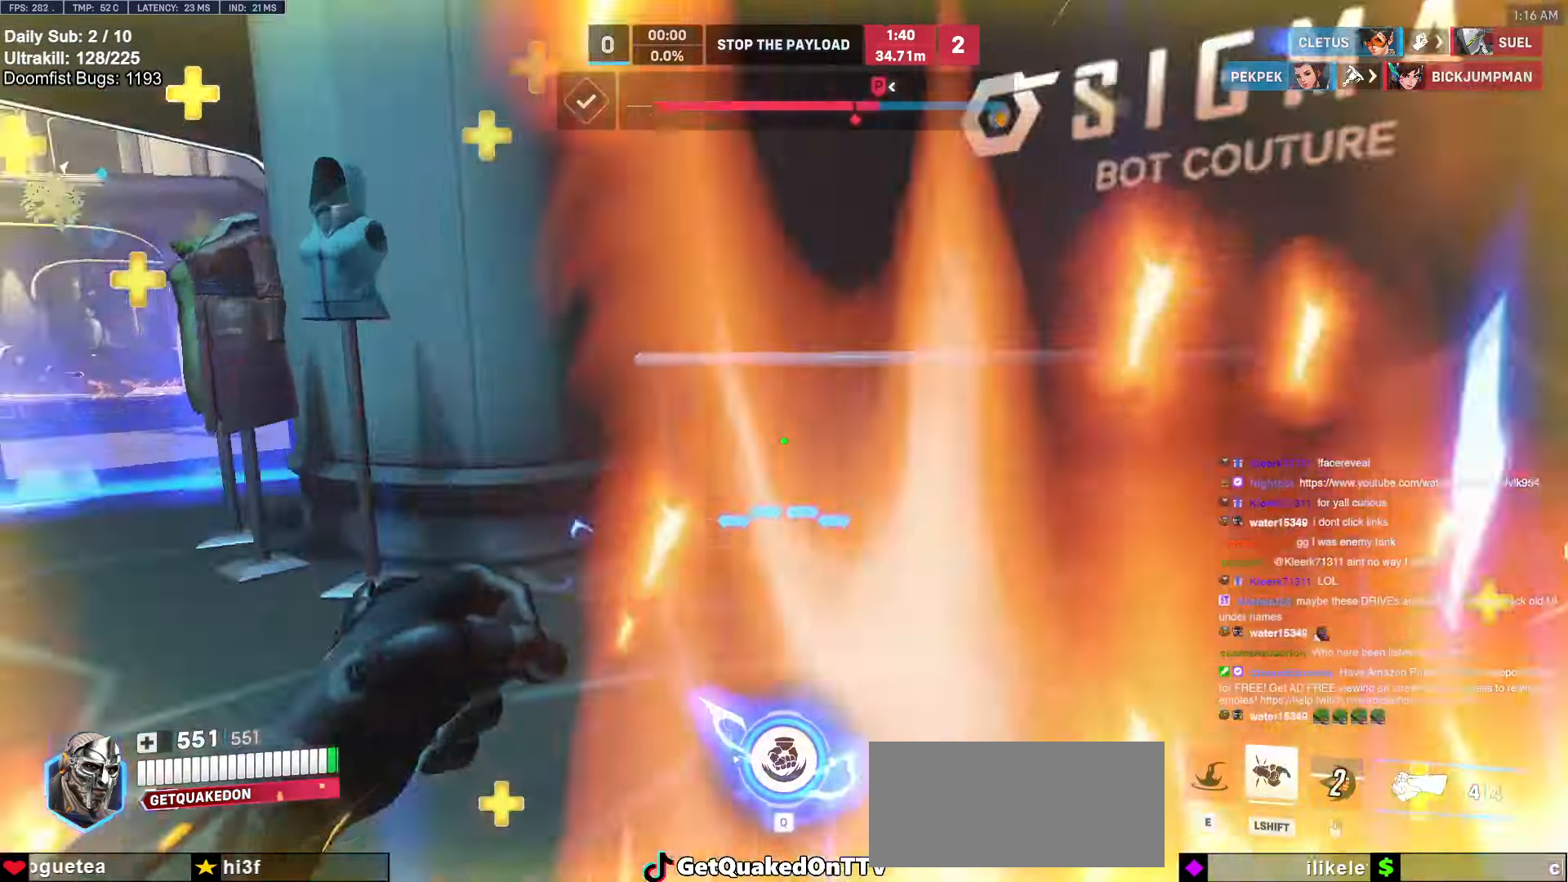
{"keys": ["a", "w"], "mouse": [], "events": [[50, "space", "down"], [100, "a", "down"], [100, "mouse_left", "down"], [150, "space", "up"], [234, "mouse_left", "up"]]}
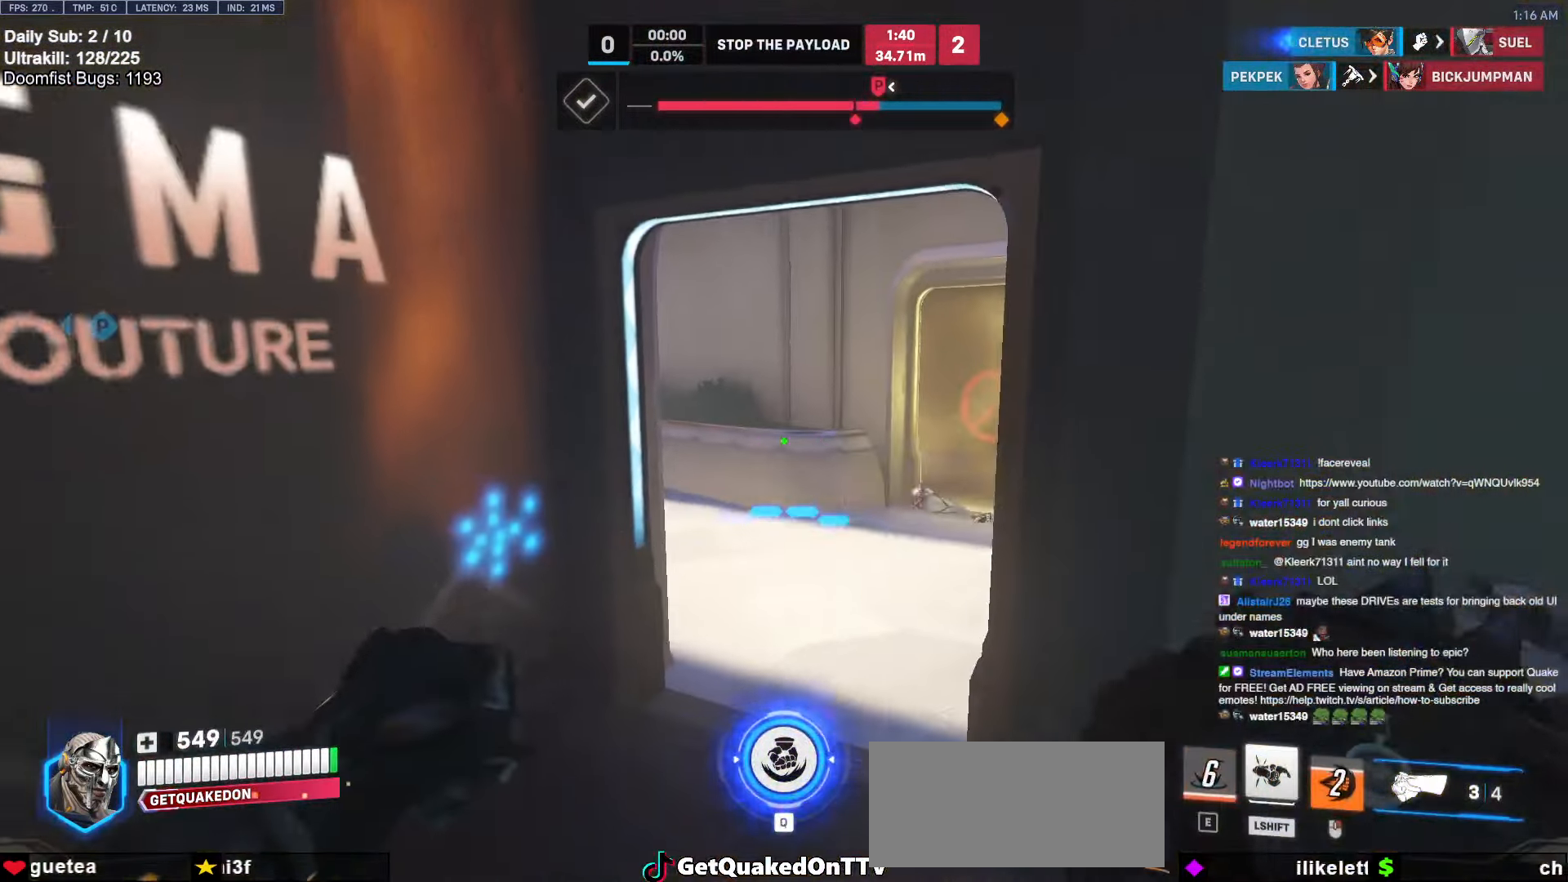
{"keys": ["d", "w"], "mouse": [], "events": [[250, "a", "up"], [400, "d", "down"]]}
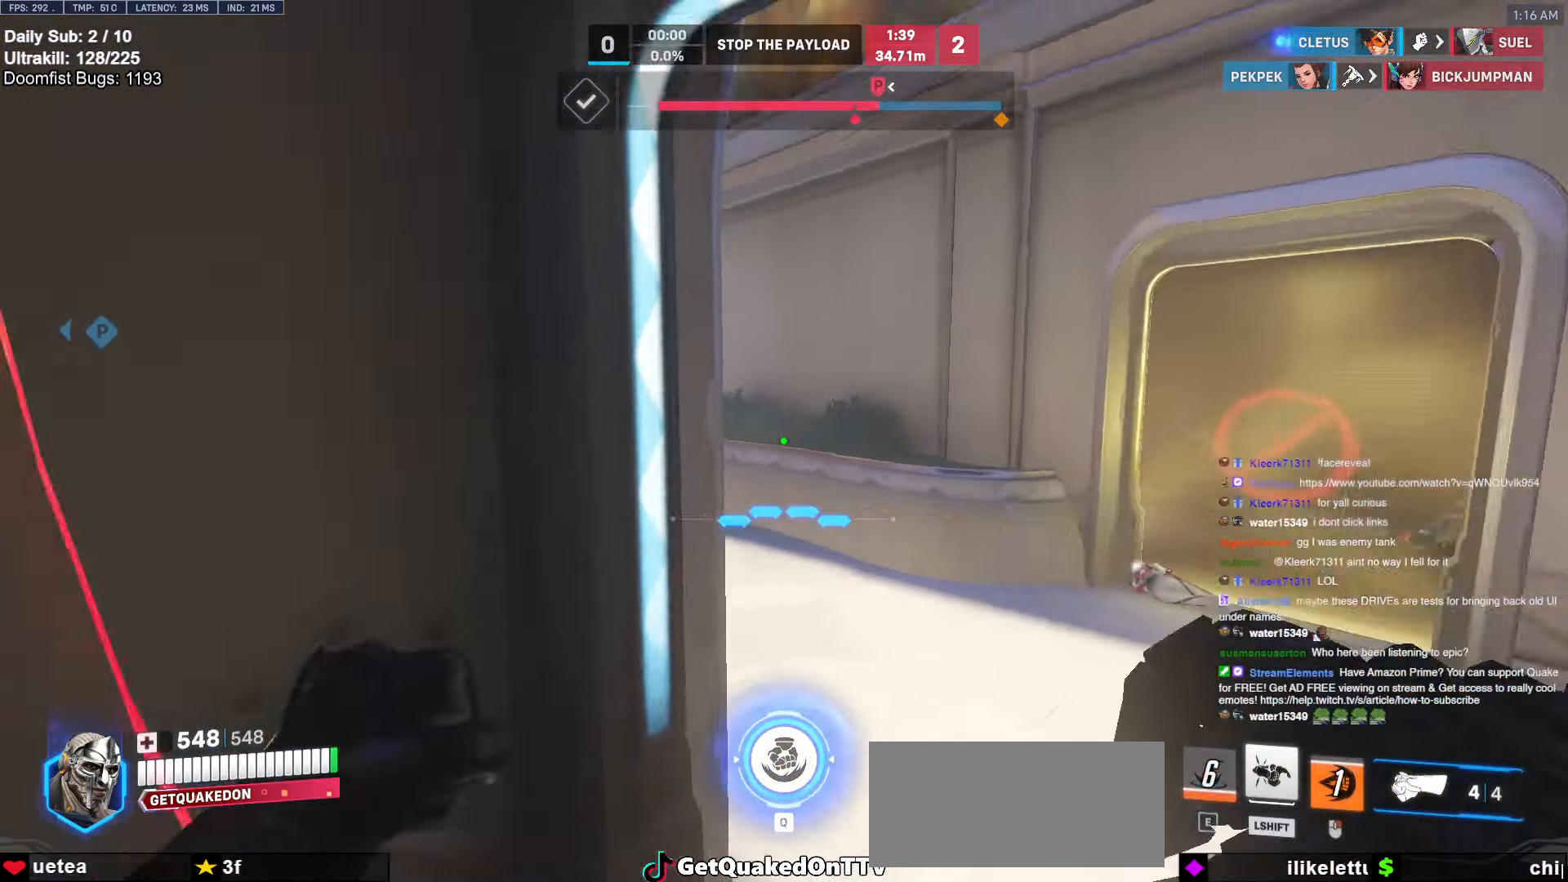
{"keys": ["a"], "mouse": ["left"], "events": [[317, "w", "up"], [417, "a", "down"], [417, "d", "up"], [417, "mouse_left", "down"]]}
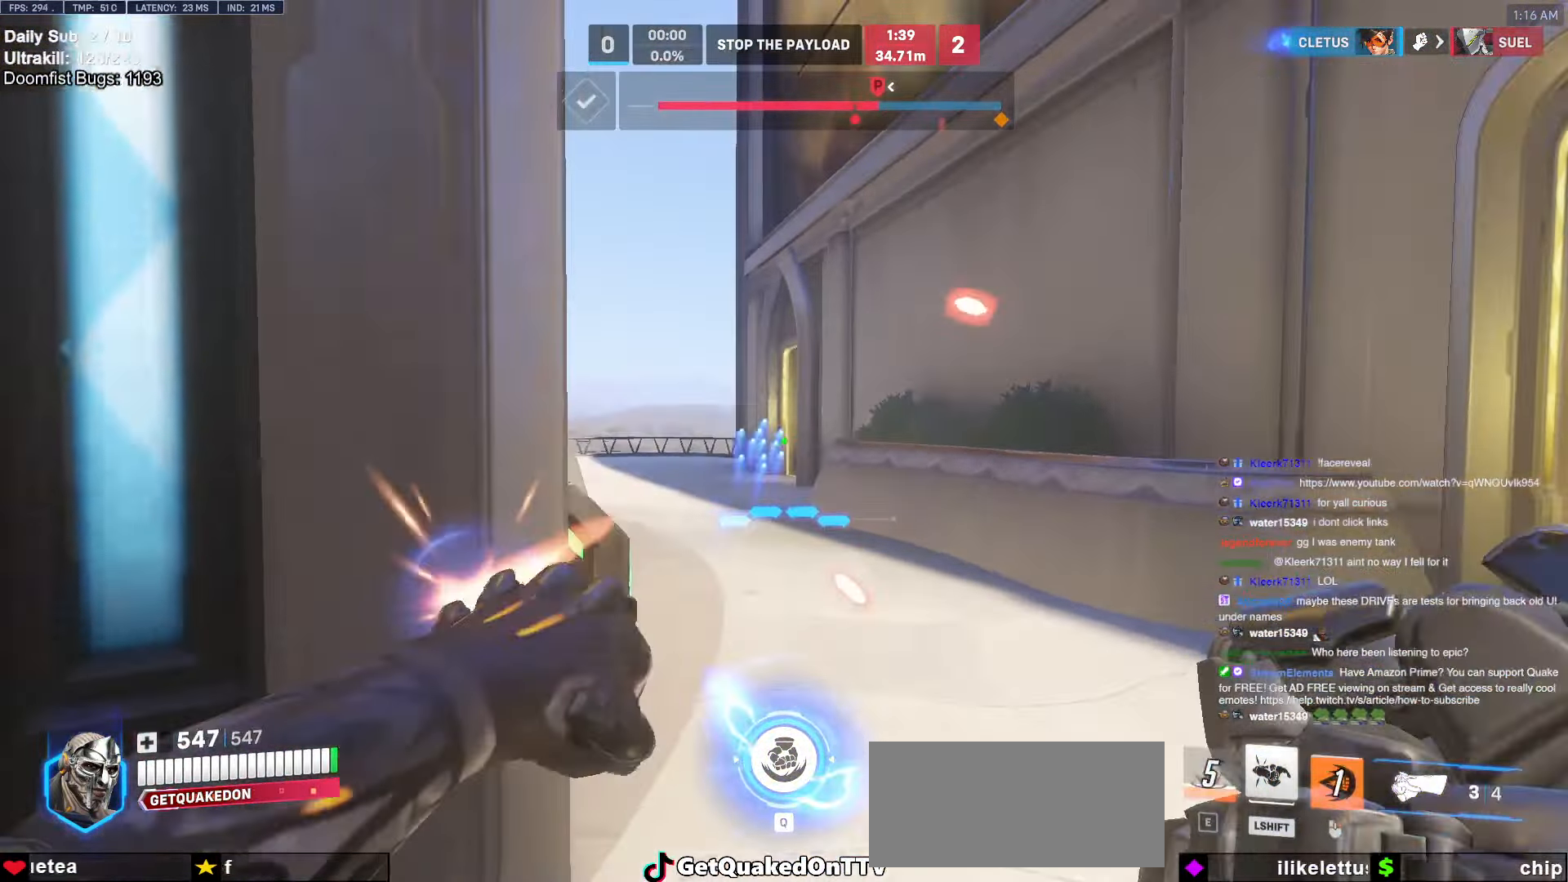
{"keys": ["d"], "mouse": [], "events": [[50, "a", "up"], [50, "d", "down"], [50, "mouse_left", "up"], [234, "mouse_left", "down"], [284, "a", "down"], [284, "d", "up"], [384, "mouse_left", "up"], [434, "a", "up"], [434, "d", "down"]]}
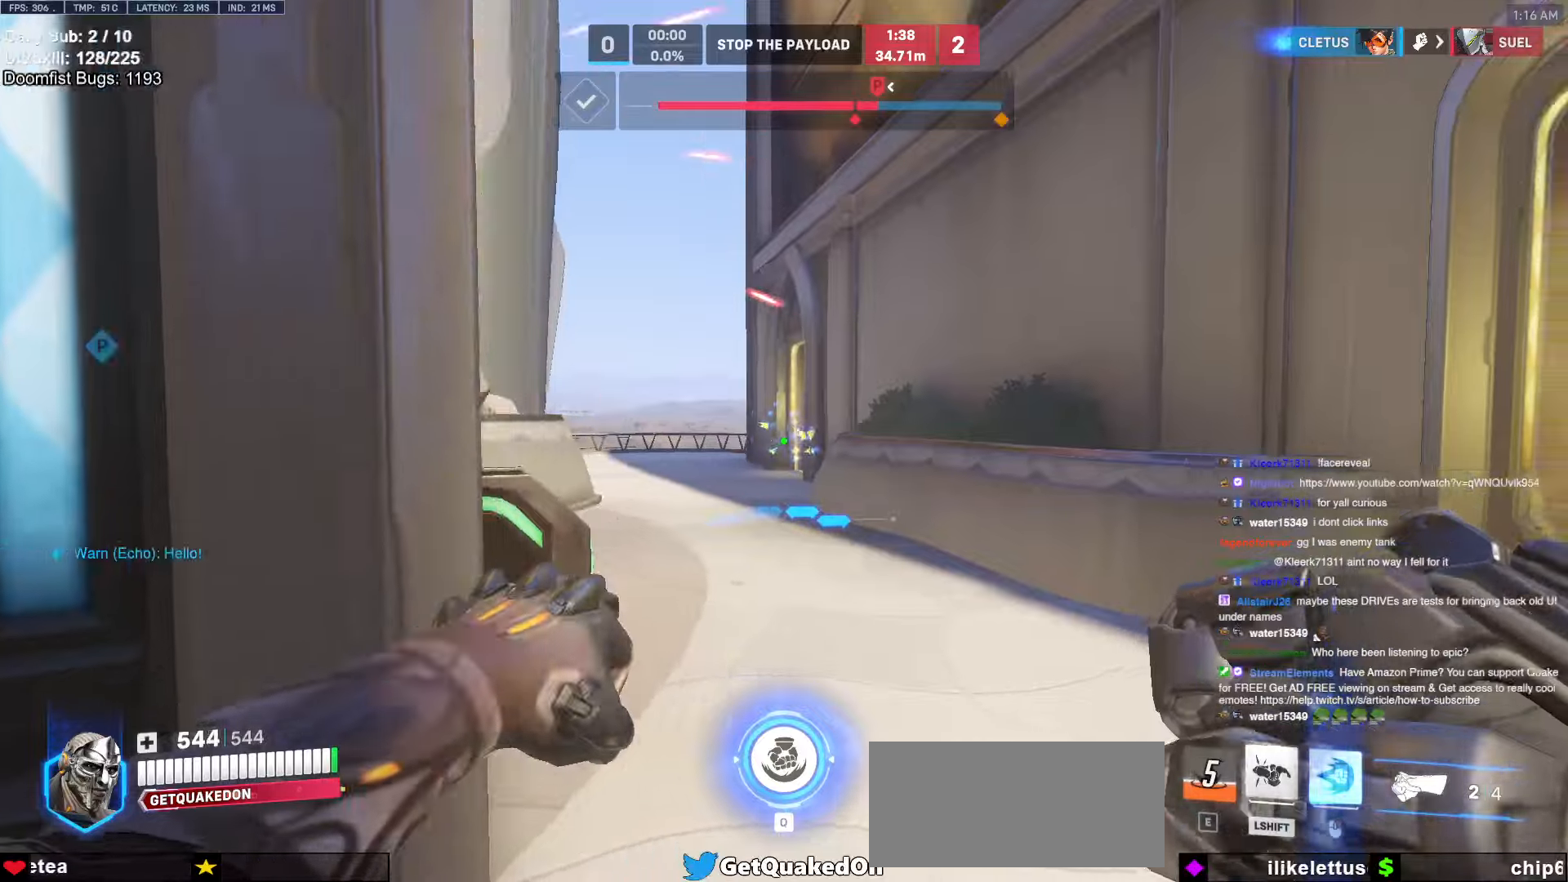
{"keys": ["w"], "mouse": ["right"], "events": [[17, "a", "down"], [17, "d", "up"], [117, "mouse_left", "down"], [167, "mouse_right", "down"], [267, "a", "up"], [267, "d", "down"], [267, "mouse_left", "up"], [267, "w", "down"], [400, "d", "up"]]}
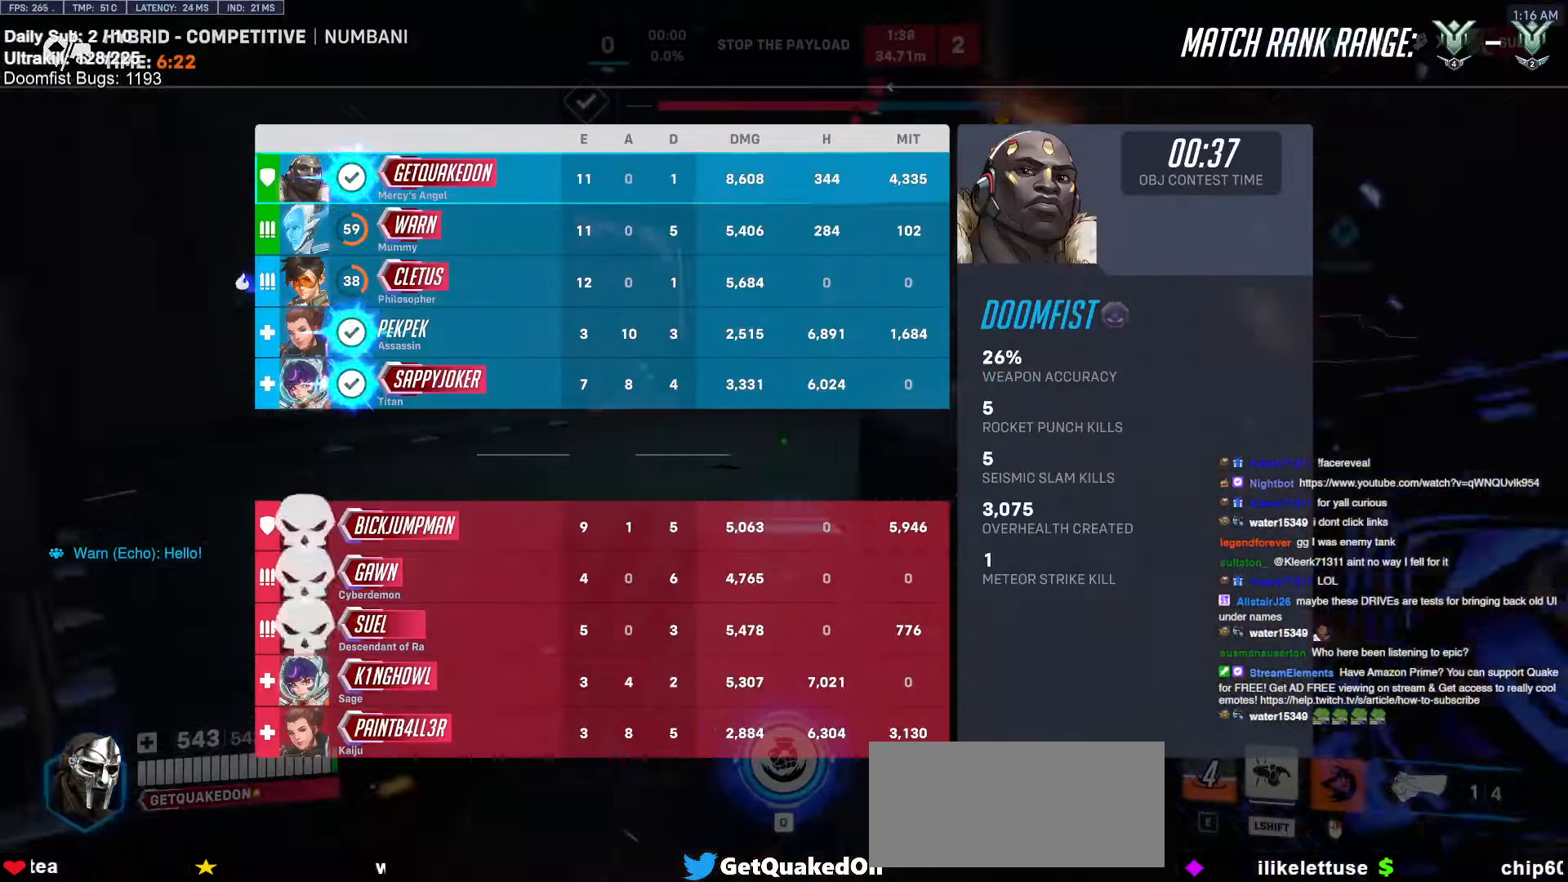
{"keys": ["d", "w"], "mouse": [], "events": [[100, "mouse_right", "up"], [184, "space", "down"], [217, "space", "up"], [467, "d", "down"]]}
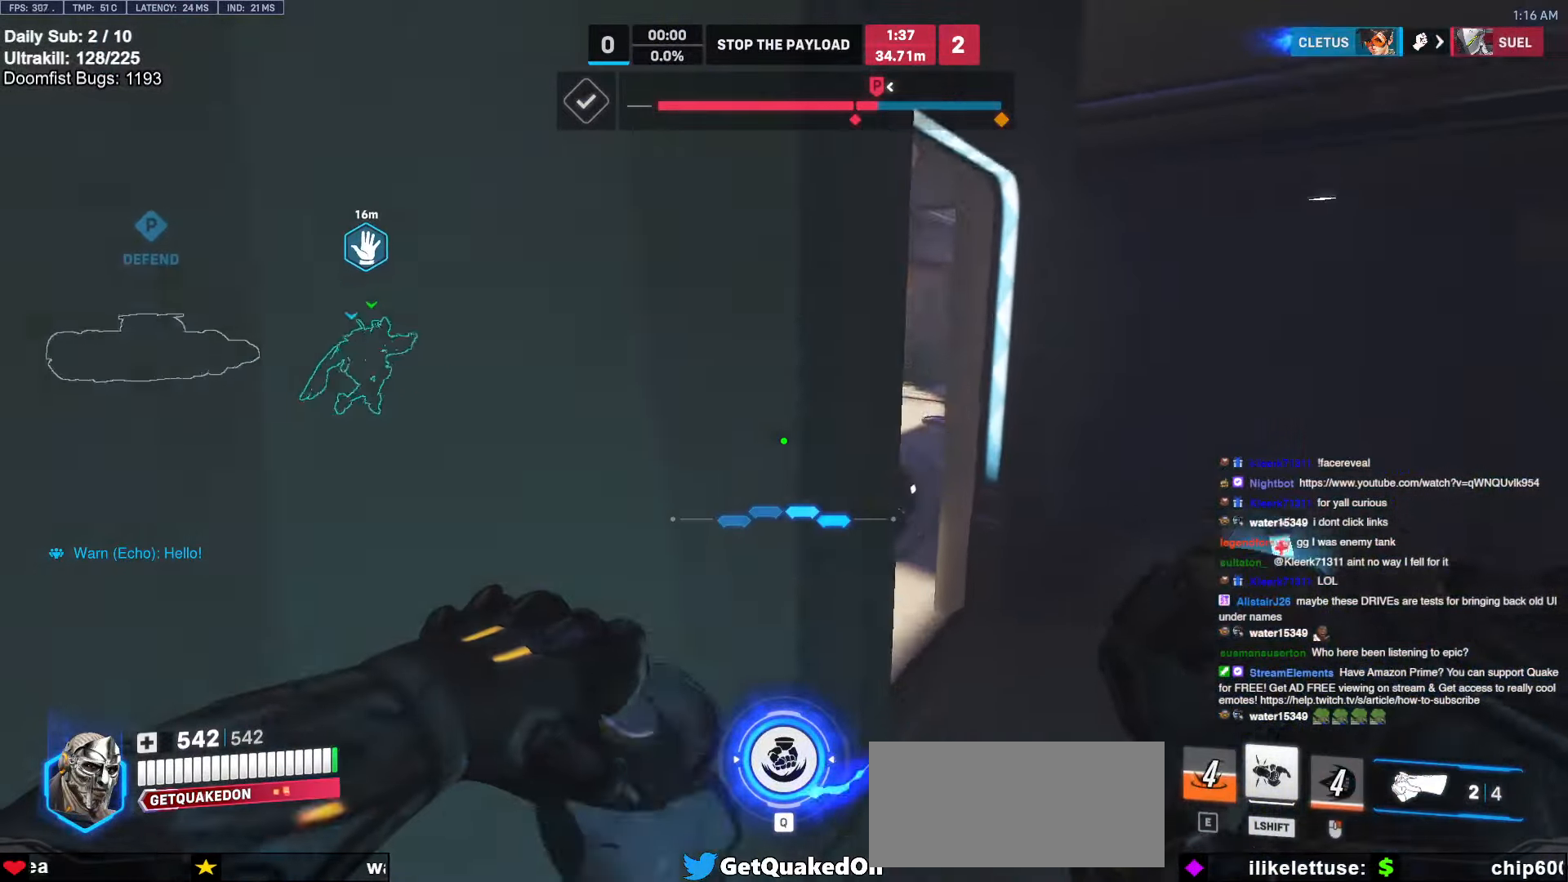
{"keys": ["w"], "mouse": [], "events": [[484, "d", "up"]]}
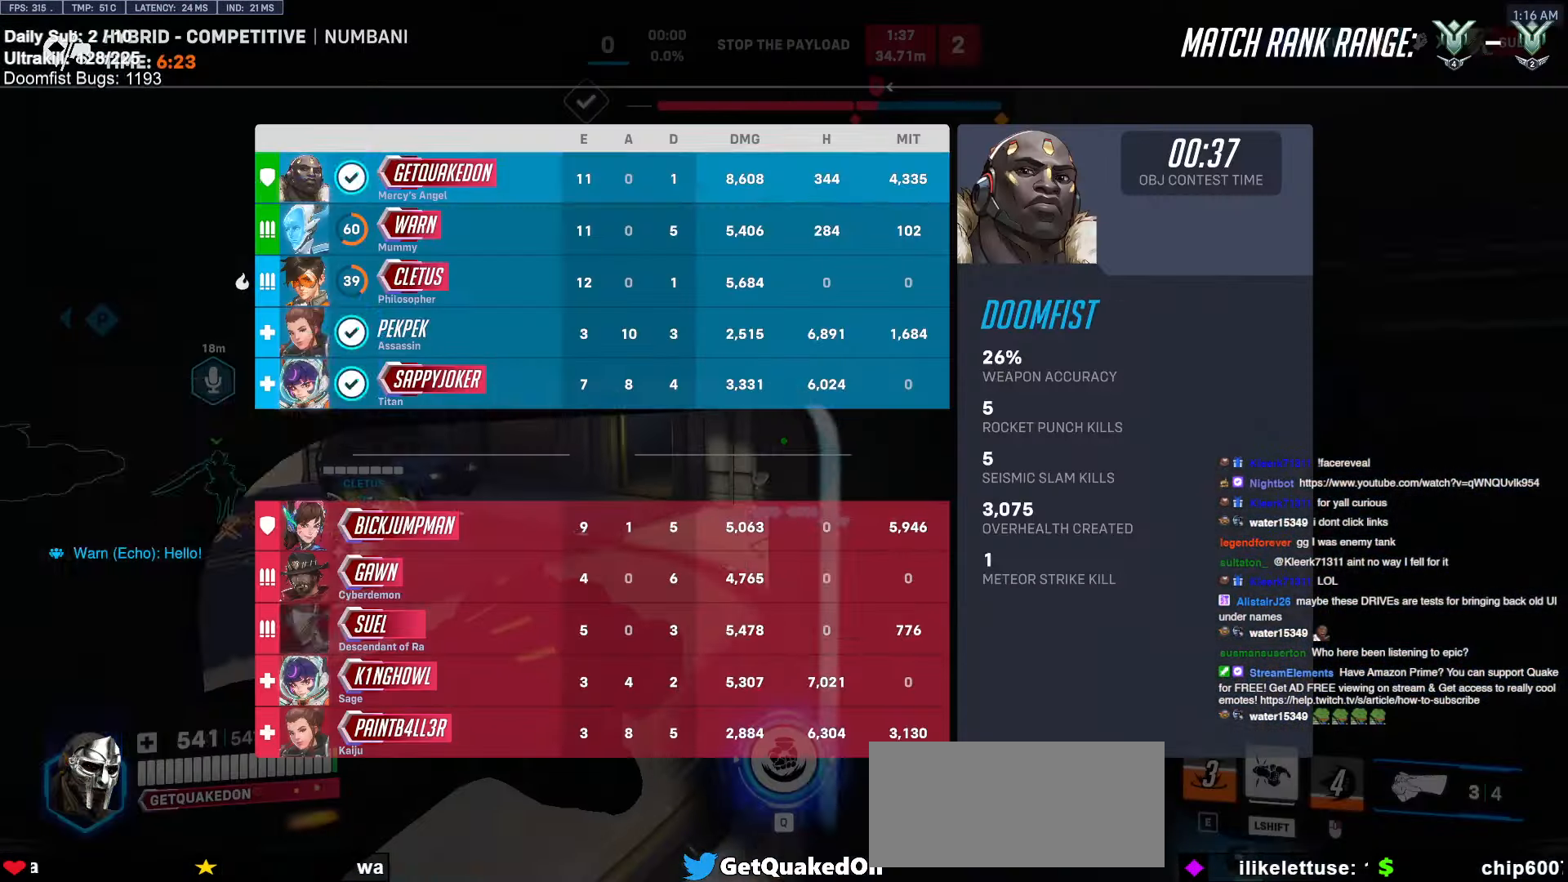
{"keys": ["a", "w"], "mouse": [], "events": [[317, "a", "down"]]}
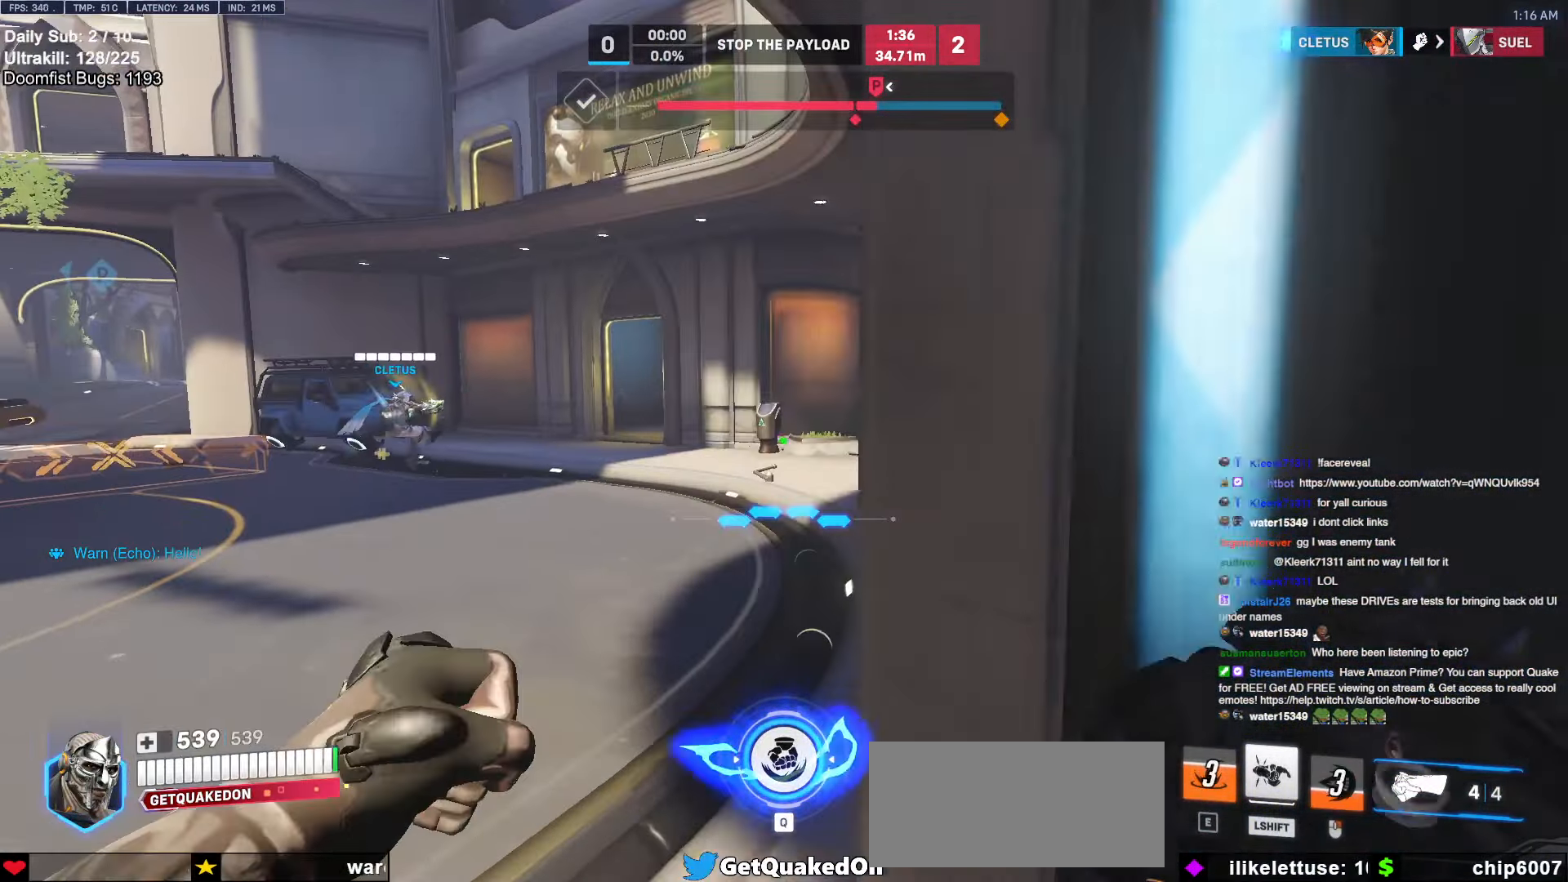
{"keys": ["w"], "mouse": [], "events": [[184, "a", "up"]]}
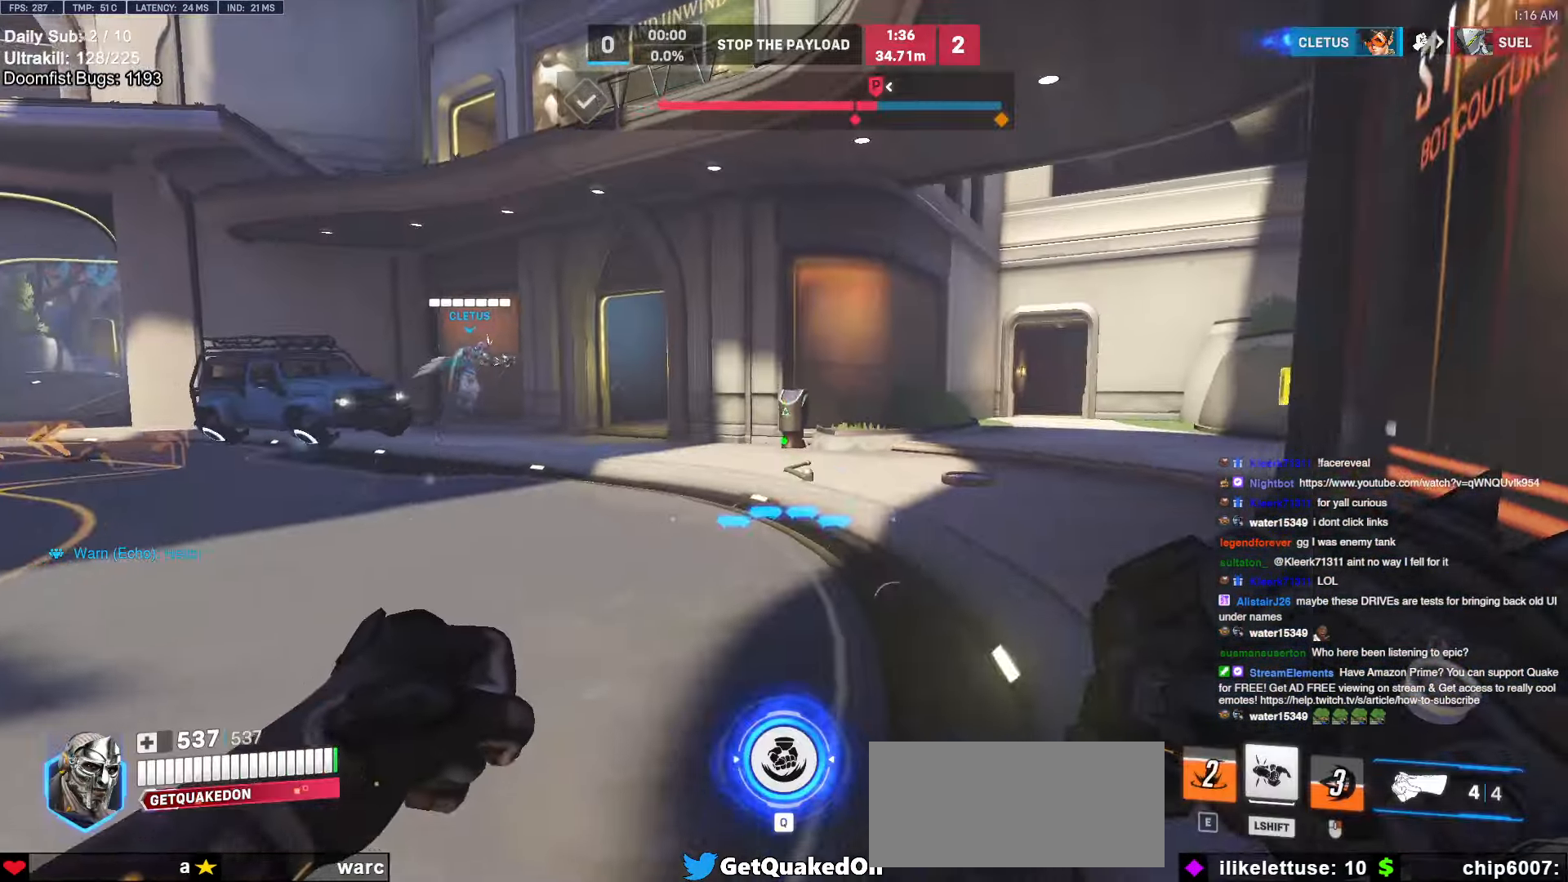
{"keys": ["w"], "mouse": [], "events": [[17, "space", "down"], [150, "space", "up"]]}
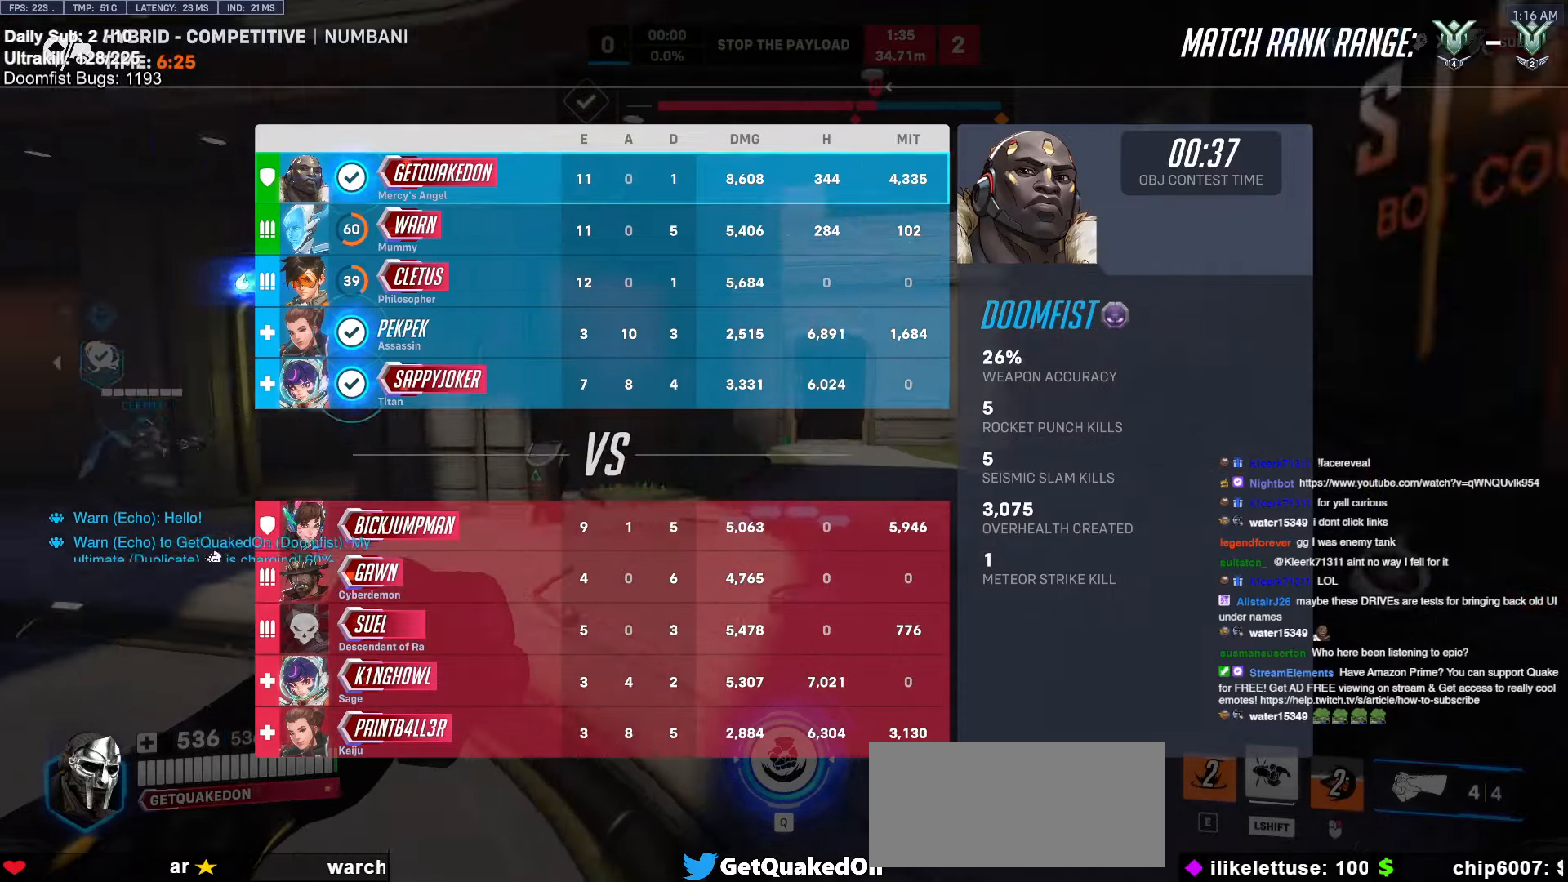
{"keys": ["space", "w"], "mouse": [], "events": [[67, "r", "down"], [167, "r", "up"], [400, "space", "down"]]}
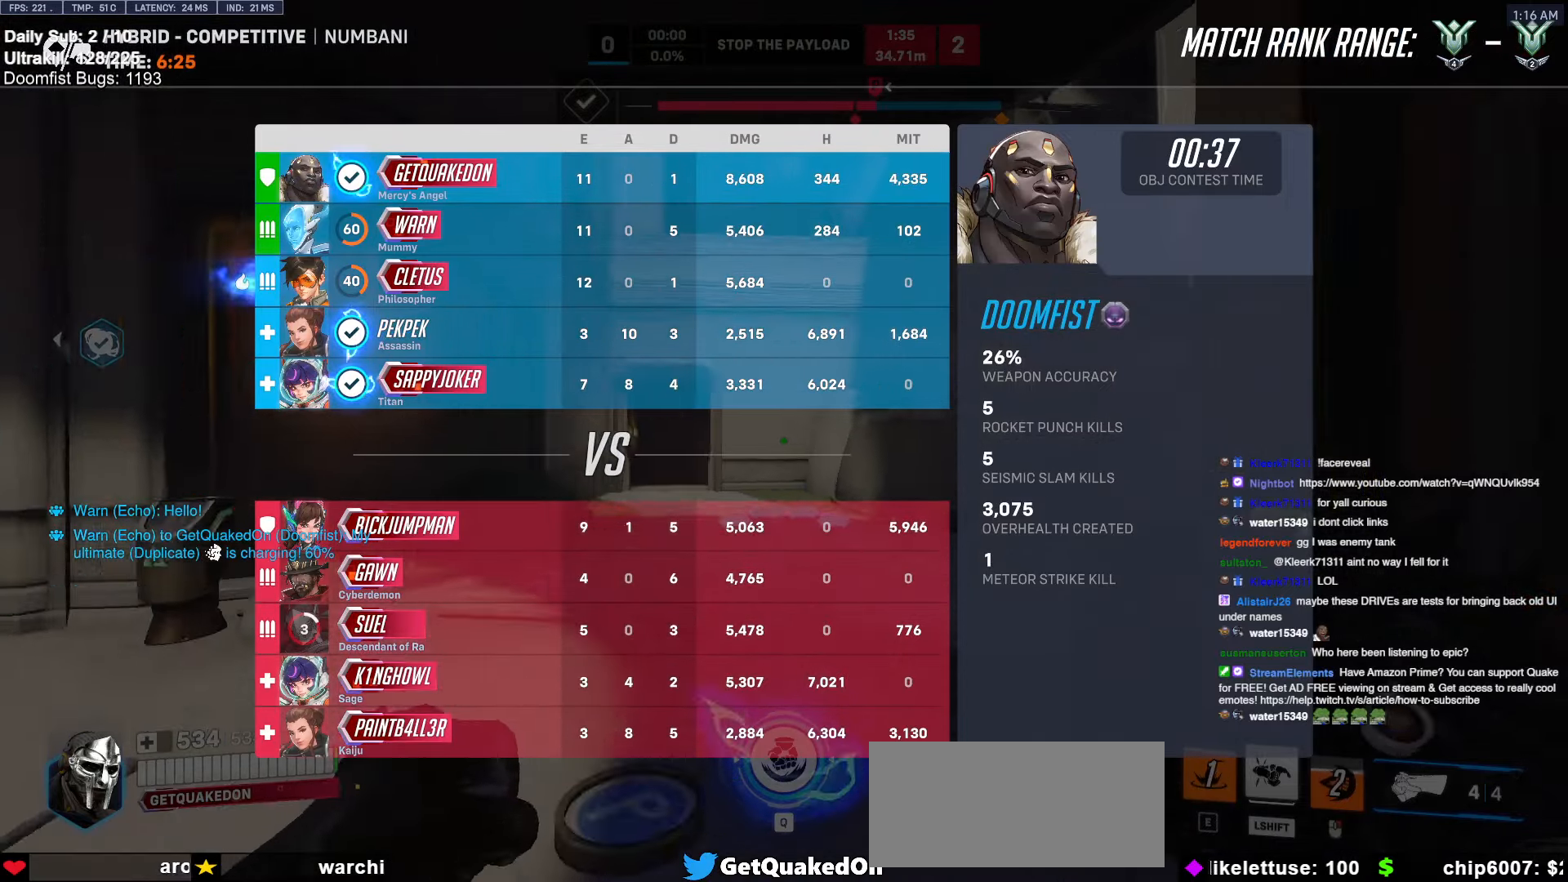
{"keys": ["w"], "mouse": [], "events": [[34, "space", "up"]]}
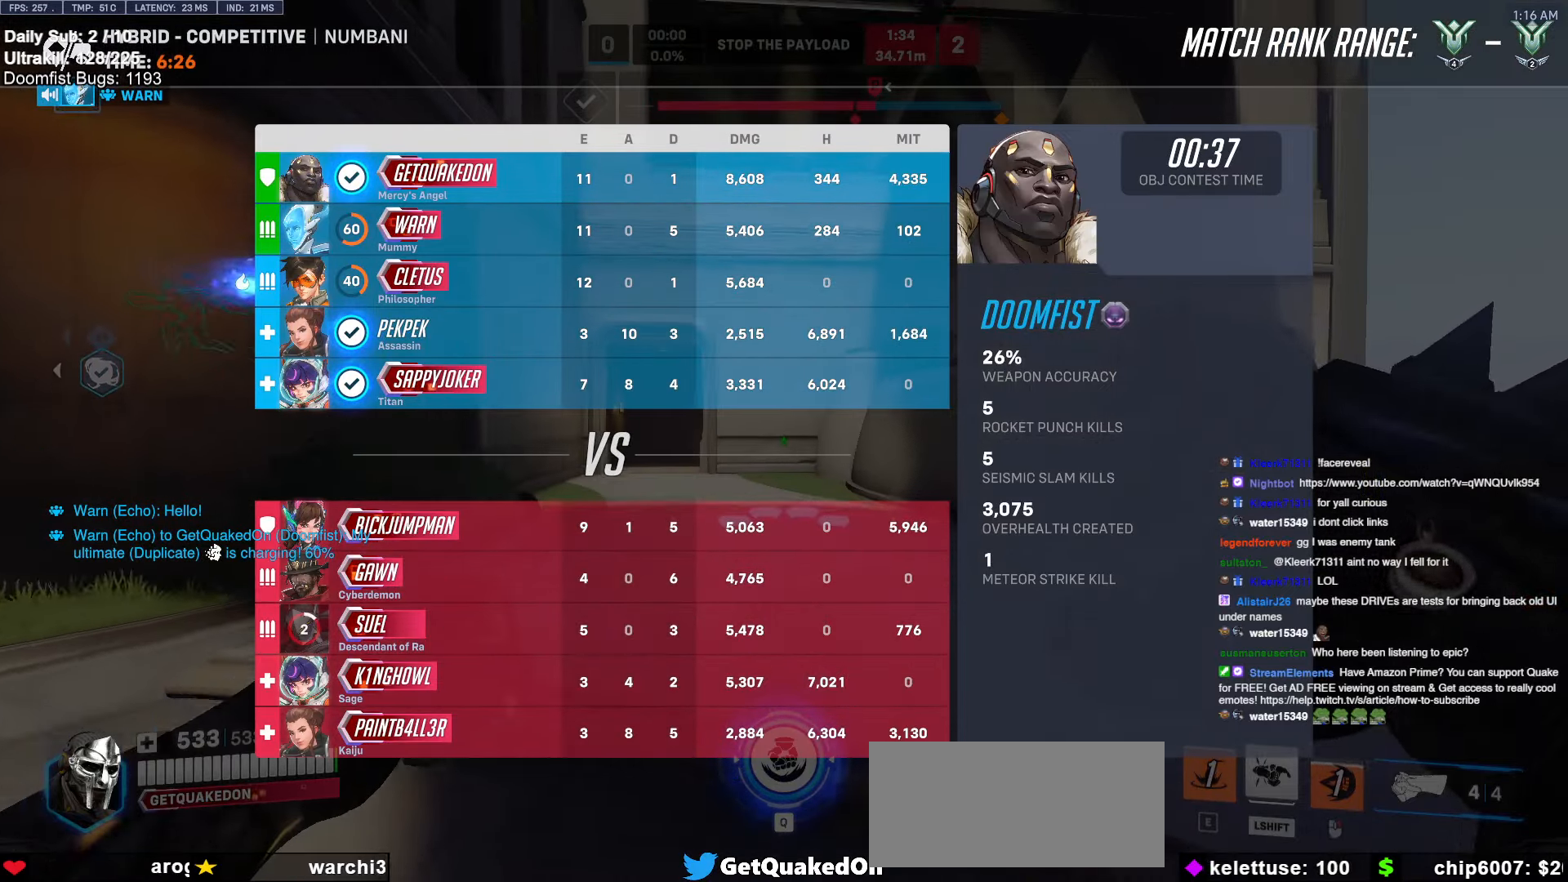
{"keys": ["d"], "mouse": [], "events": [[100, "space", "down"], [250, "space", "up"], [384, "d", "down"], [484, "w", "up"]]}
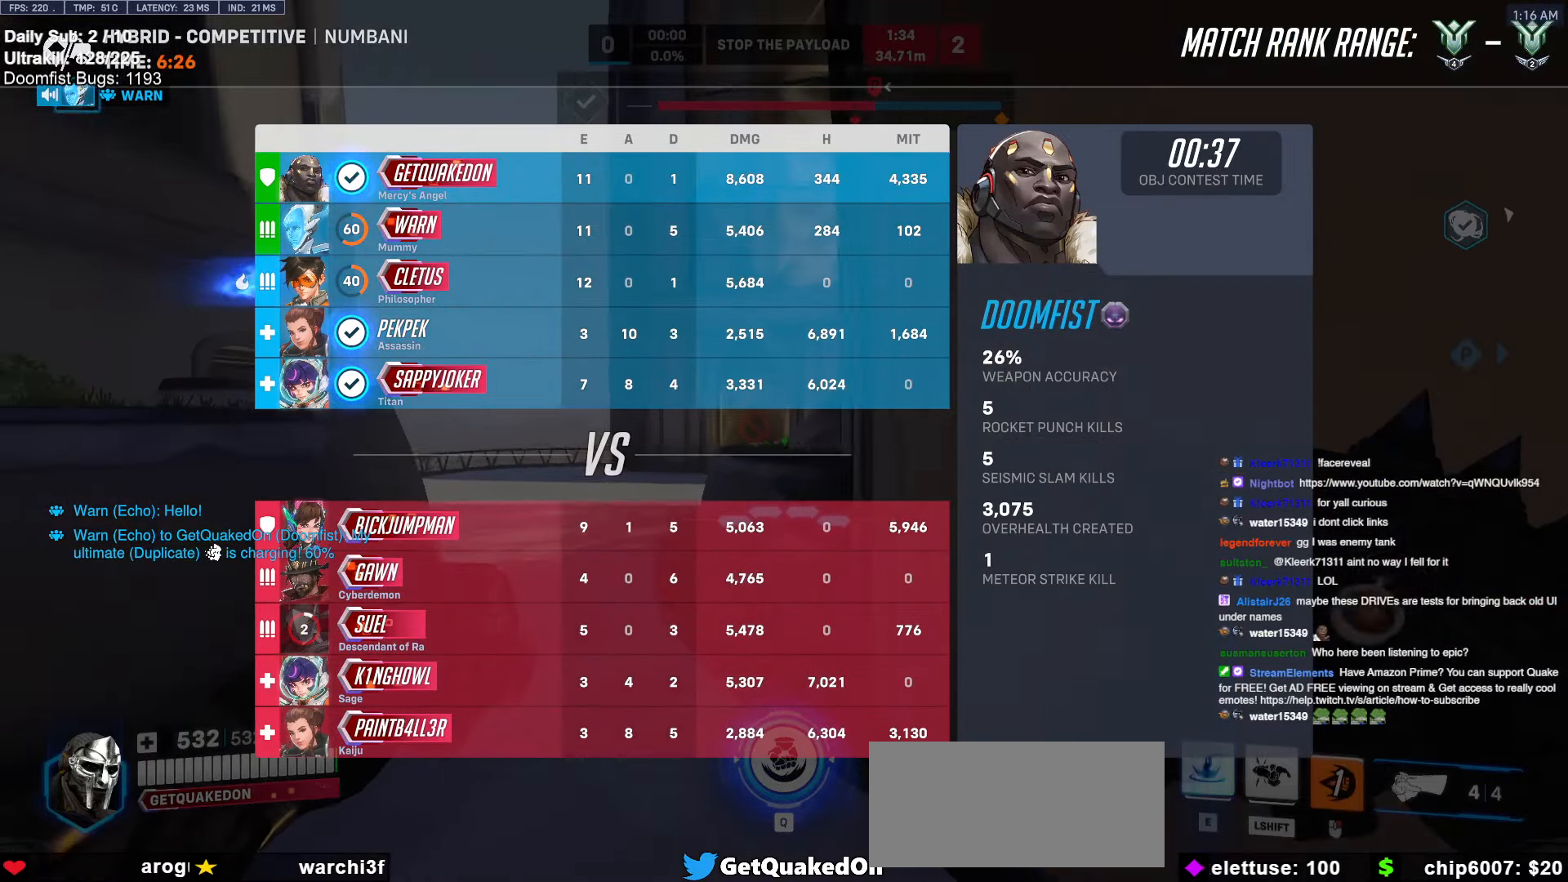
{"keys": ["s"], "mouse": [], "events": [[117, "s", "down"], [167, "d", "up"]]}
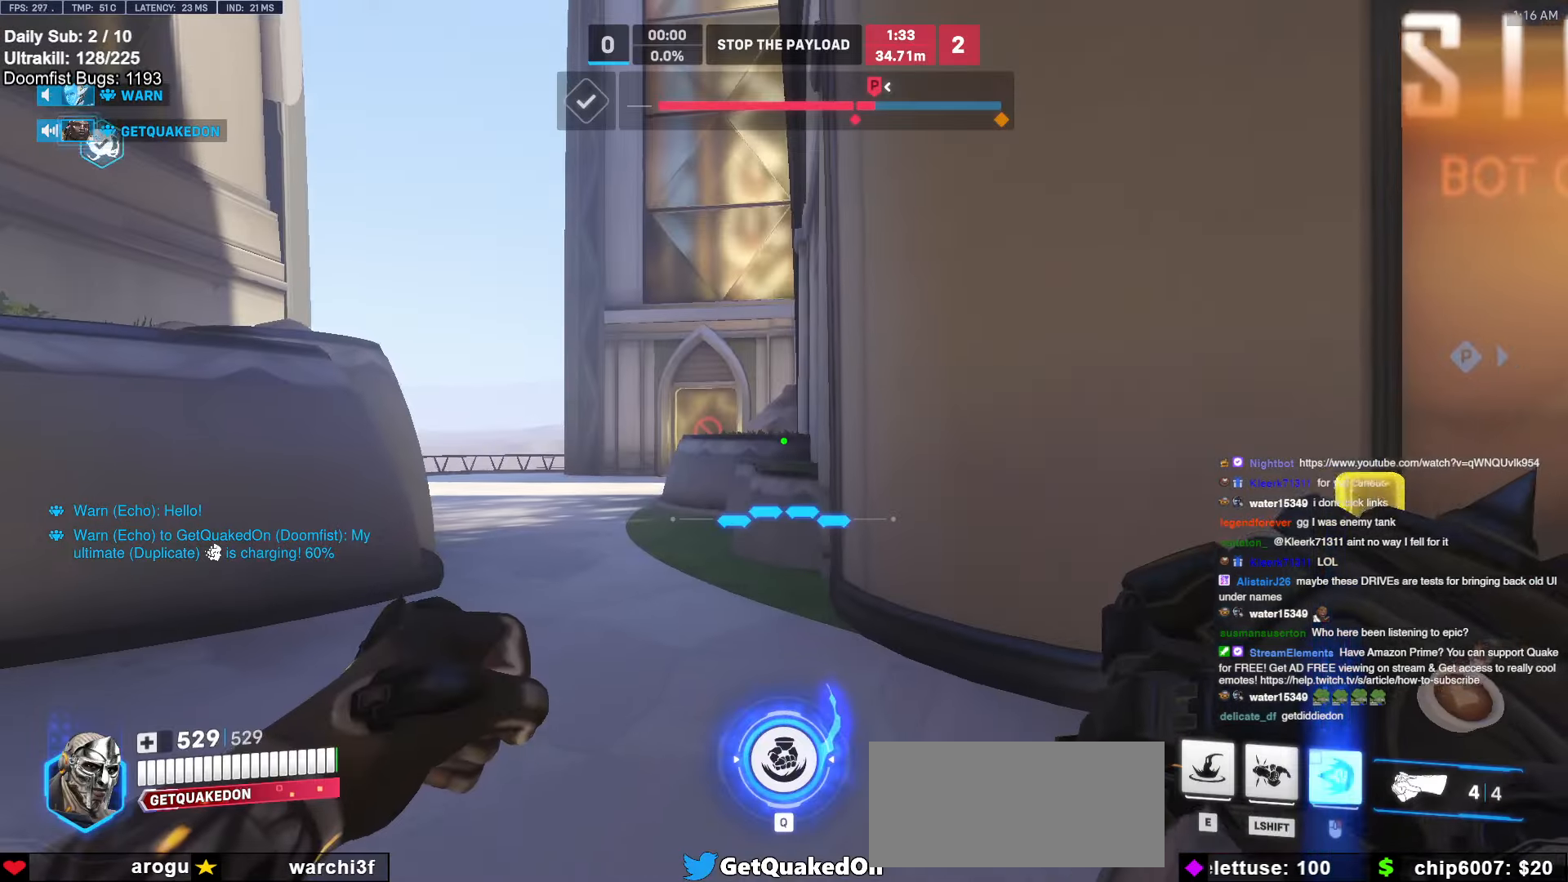
{"keys": ["d"], "mouse": [], "events": [[134, "d", "down"], [234, "s", "up"], [267, "space", "down"], [417, "space", "up"]]}
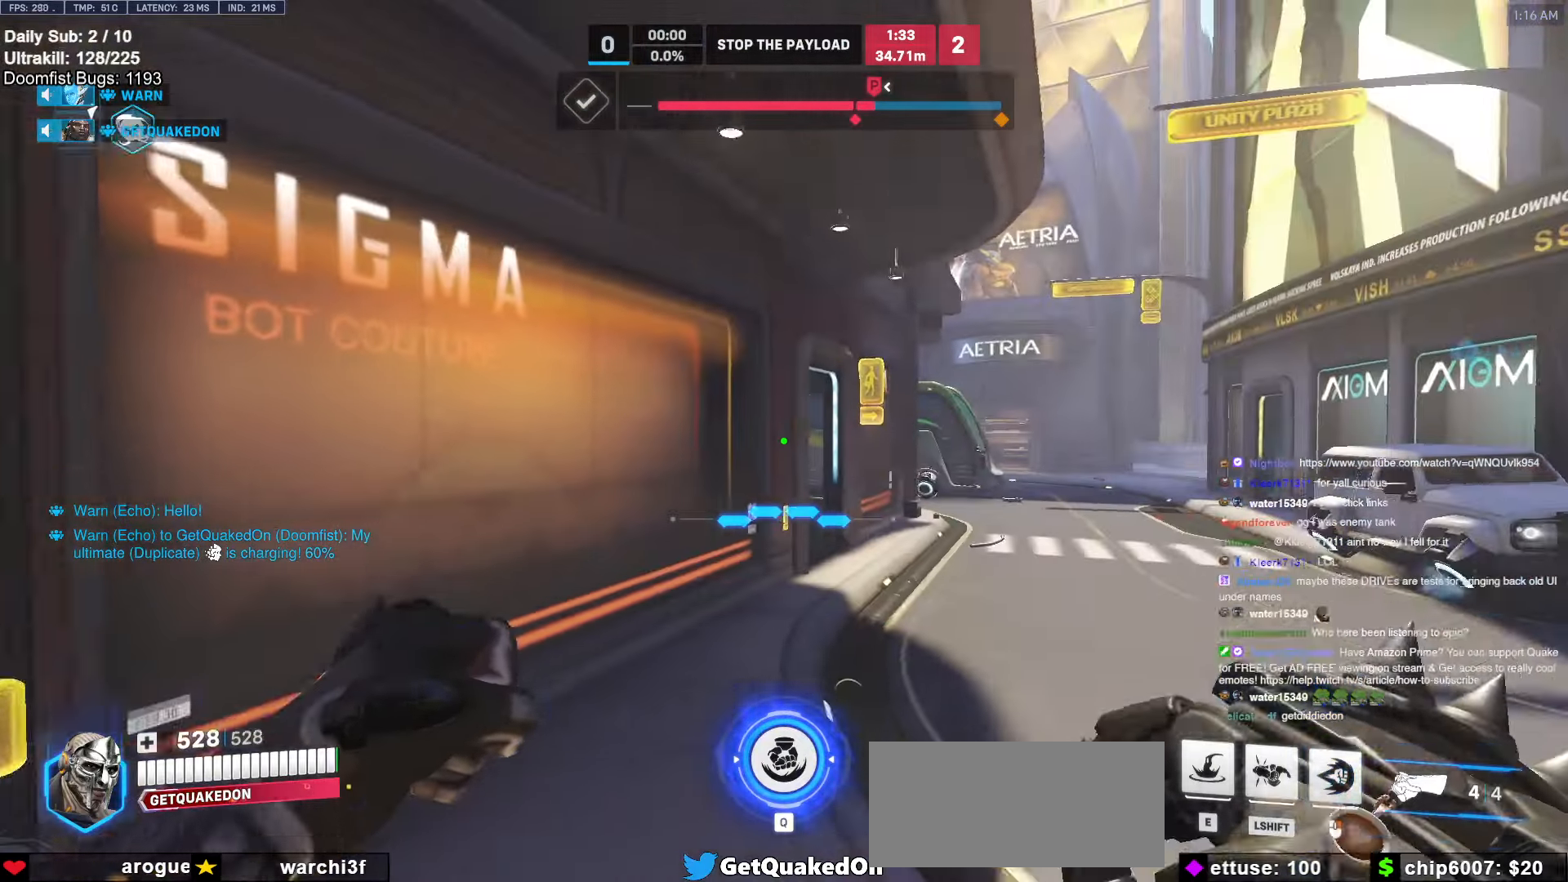
{"keys": ["w"], "mouse": [], "events": [[200, "a", "down"], [200, "d", "up"], [384, "w", "down"], [434, "a", "up"]]}
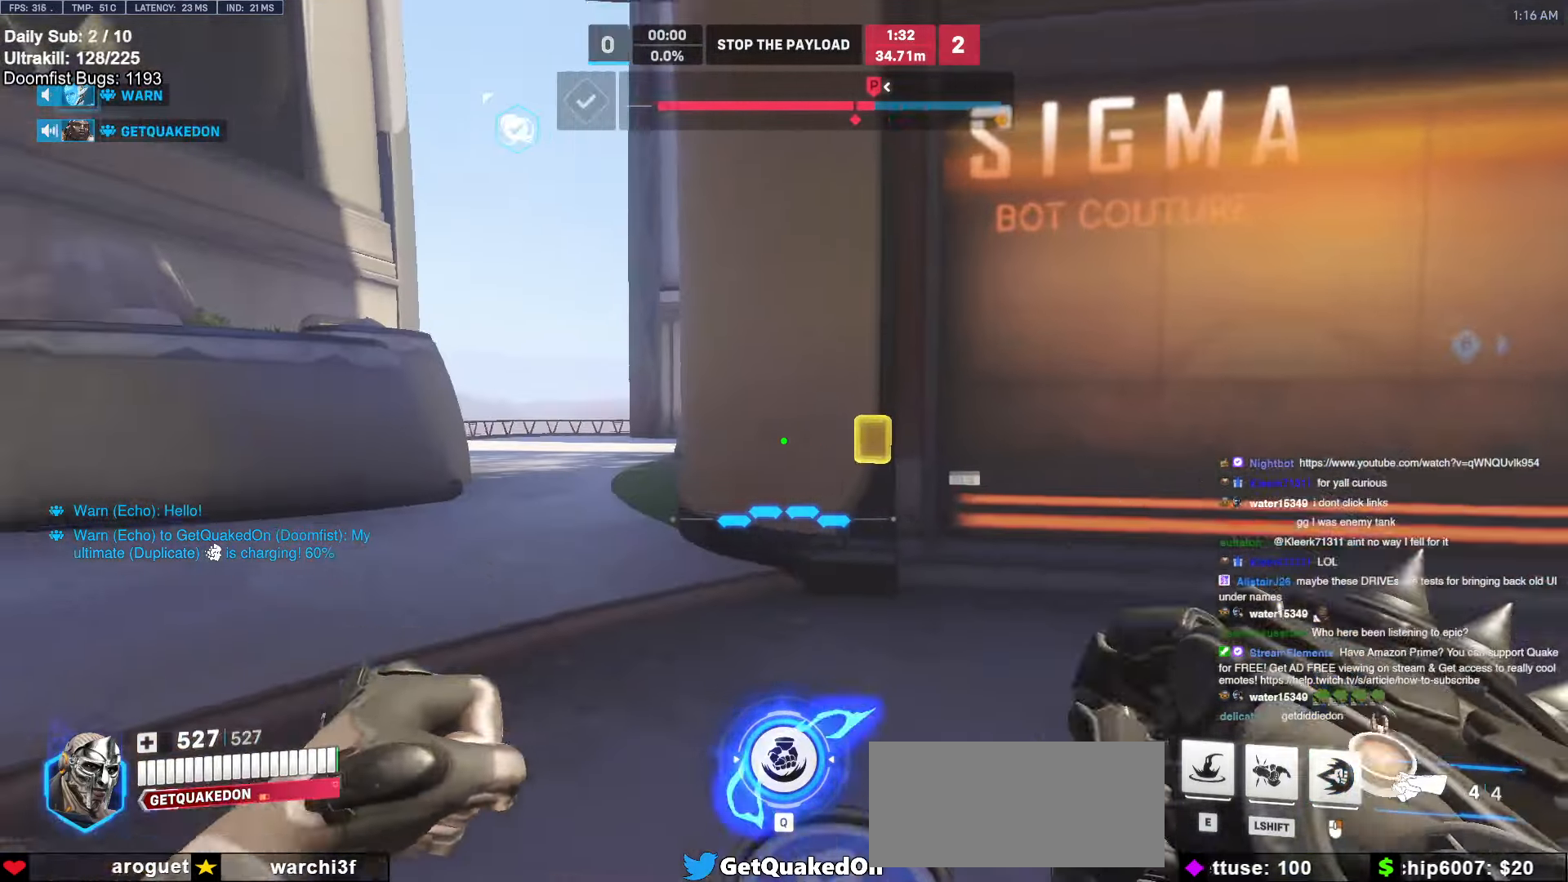
{"keys": ["w"], "mouse": [], "events": [[350, "e", "down"], [450, "e", "up"]]}
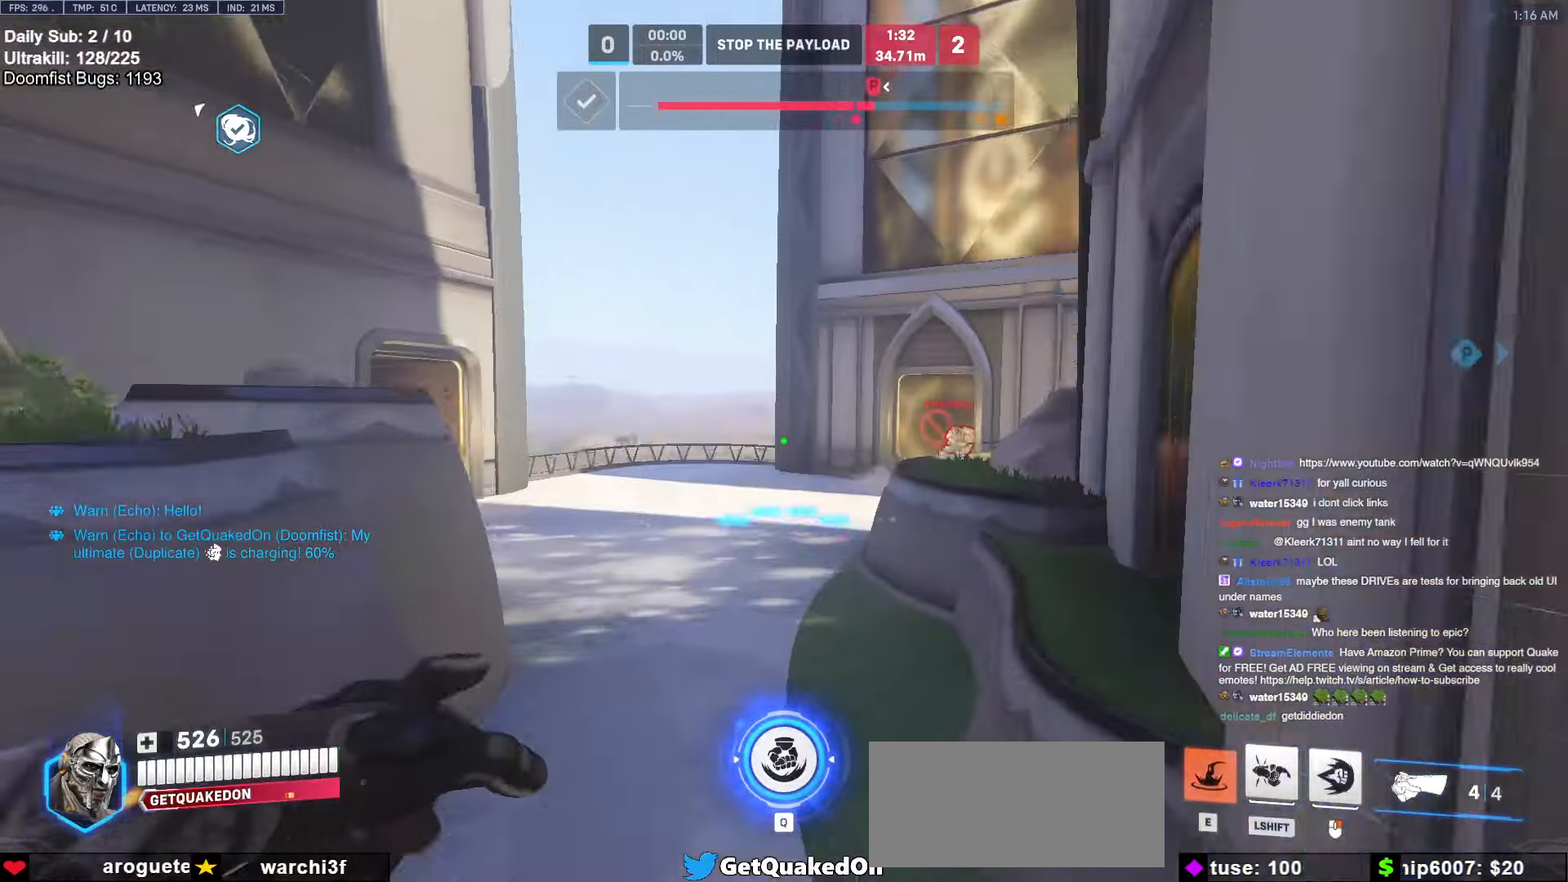
{"keys": ["d", "s"], "mouse": [], "events": [[34, "a", "down"], [84, "w", "up"], [217, "a", "up"], [367, "d", "down"], [417, "s", "down"]]}
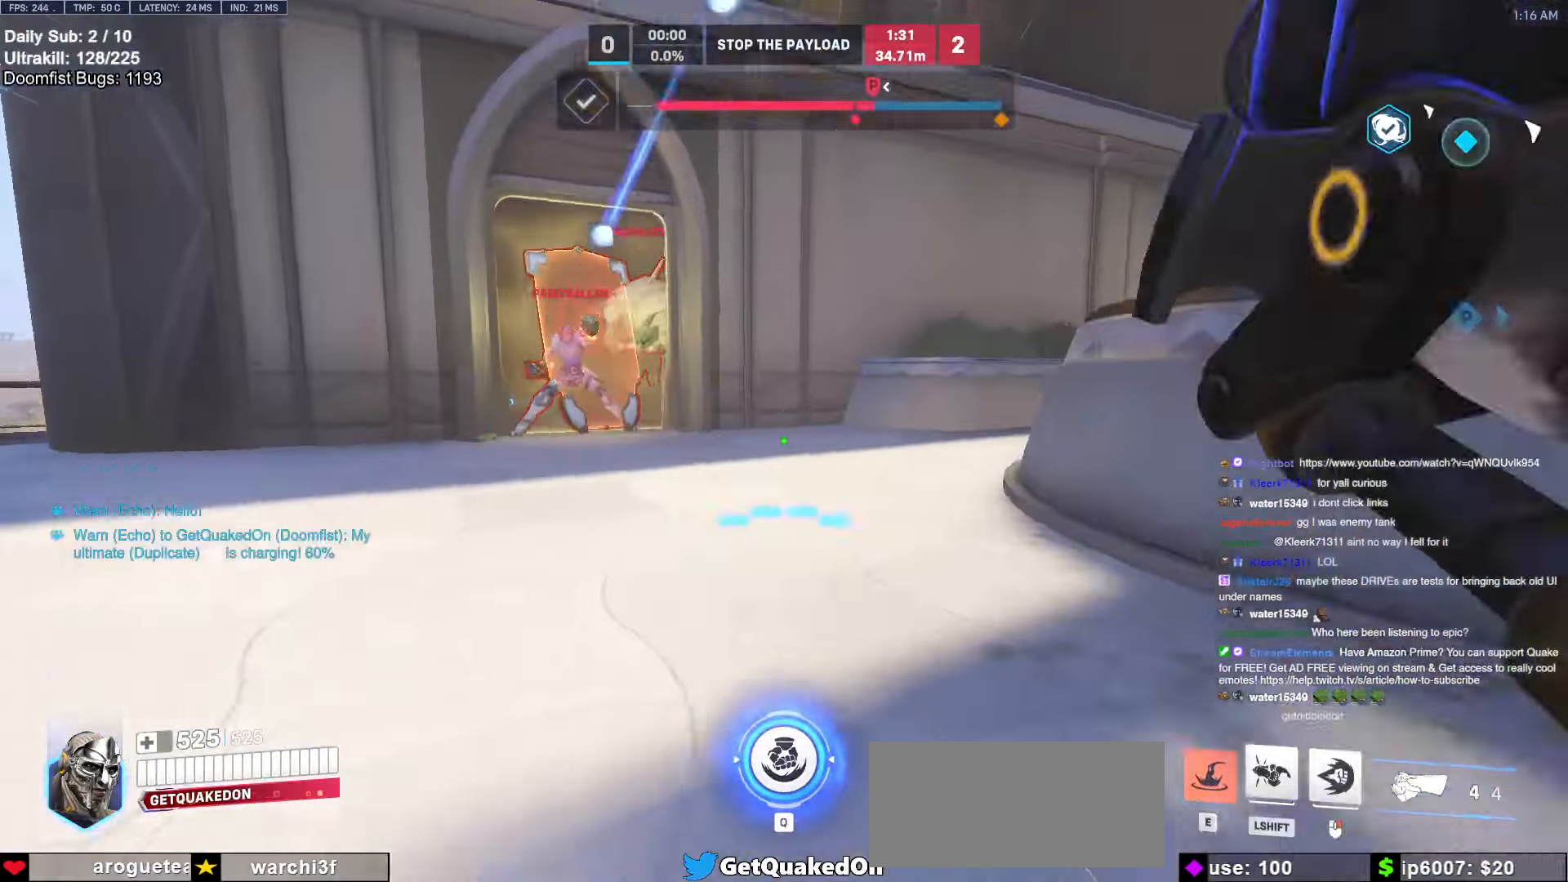
{"keys": ["d", "space", "w"], "mouse": ["right"], "events": [[100, "s", "up"], [150, "space", "down"], [234, "space", "up"], [284, "mouse_left", "down"], [384, "mouse_right", "down"], [434, "mouse_left", "up"], [434, "w", "down"], [467, "space", "down"]]}
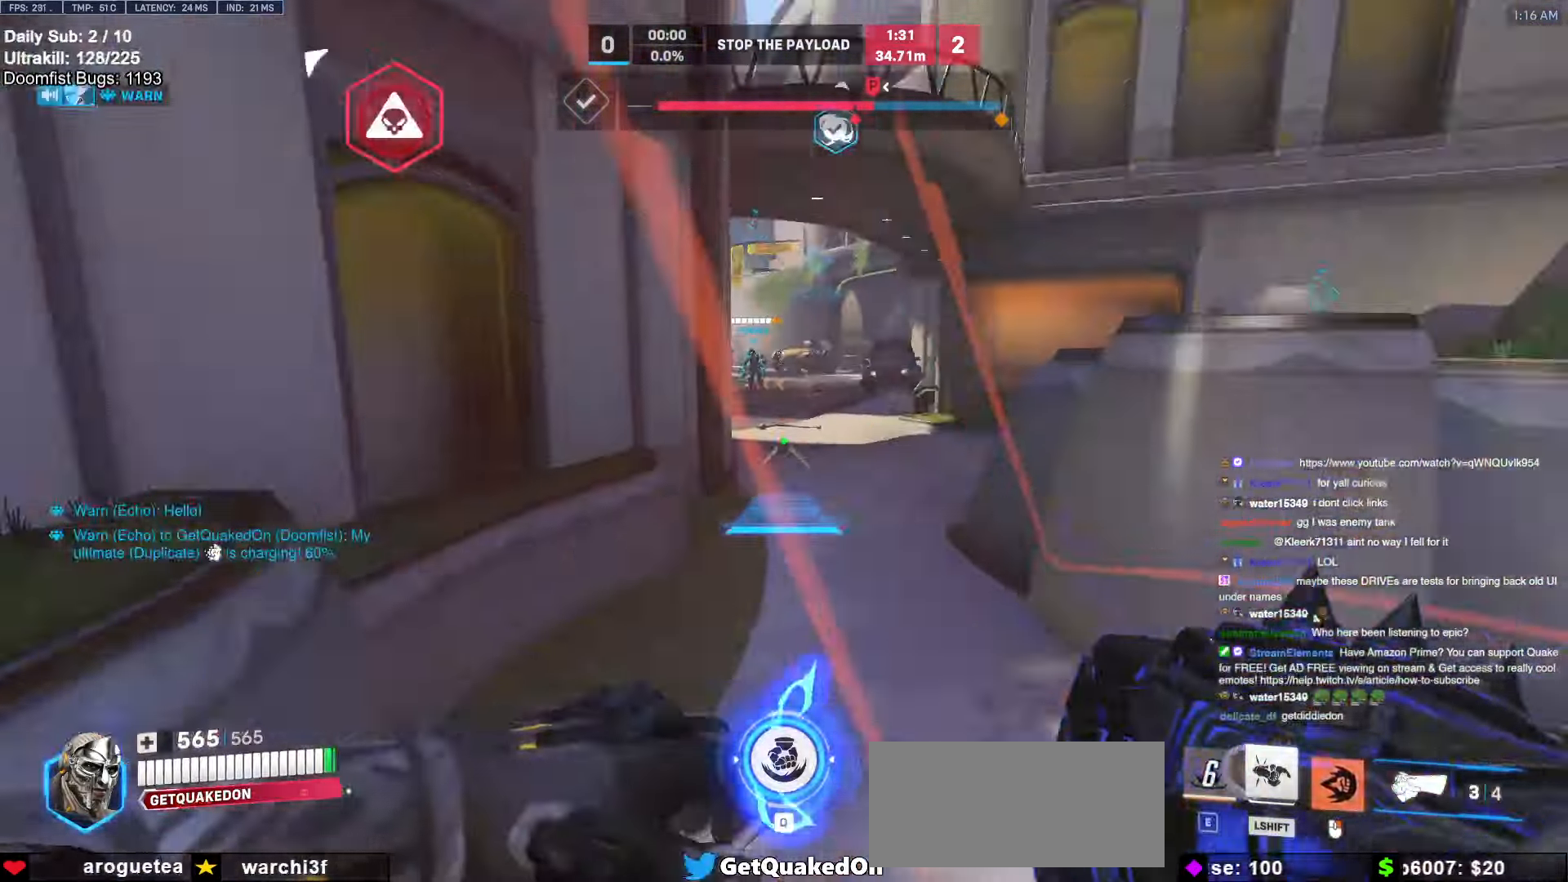
{"keys": ["s"], "mouse": [], "events": [[17, "mouse_right", "up"], [67, "d", "up"], [200, "w", "up"], [250, "d", "down"], [250, "space", "up"], [350, "s", "down"], [400, "d", "up"], [400, "mouse_left", "down"], [484, "mouse_left", "up"]]}
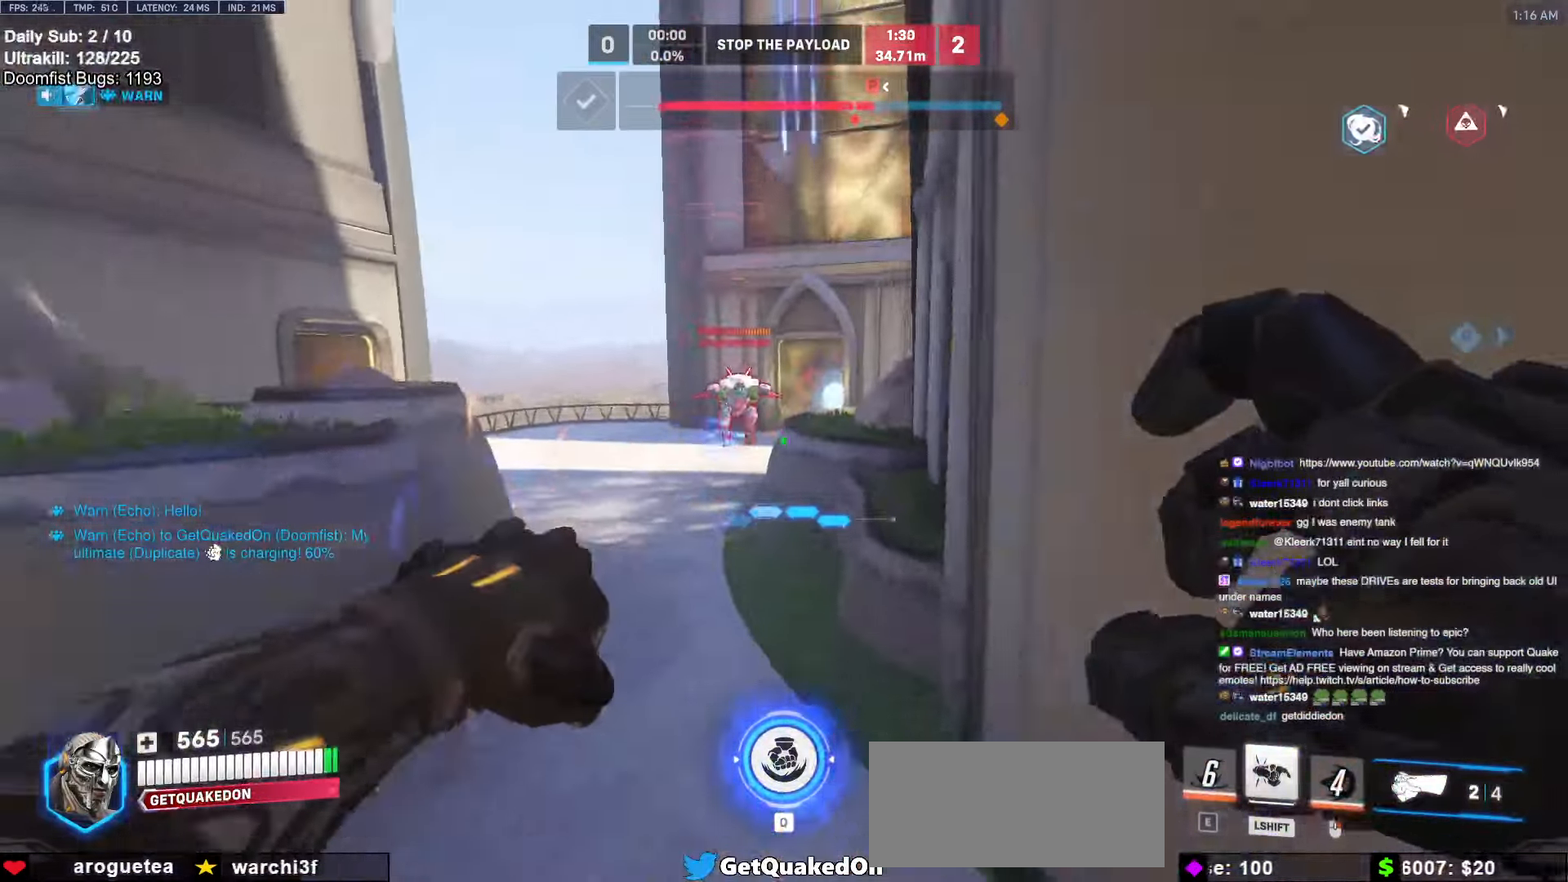
{"keys": ["d", "s"], "mouse": [], "events": [[34, "d", "down"], [167, "mouse_left", "down"], [317, "mouse_left", "up"], [317, "space", "down"], [450, "space", "up"]]}
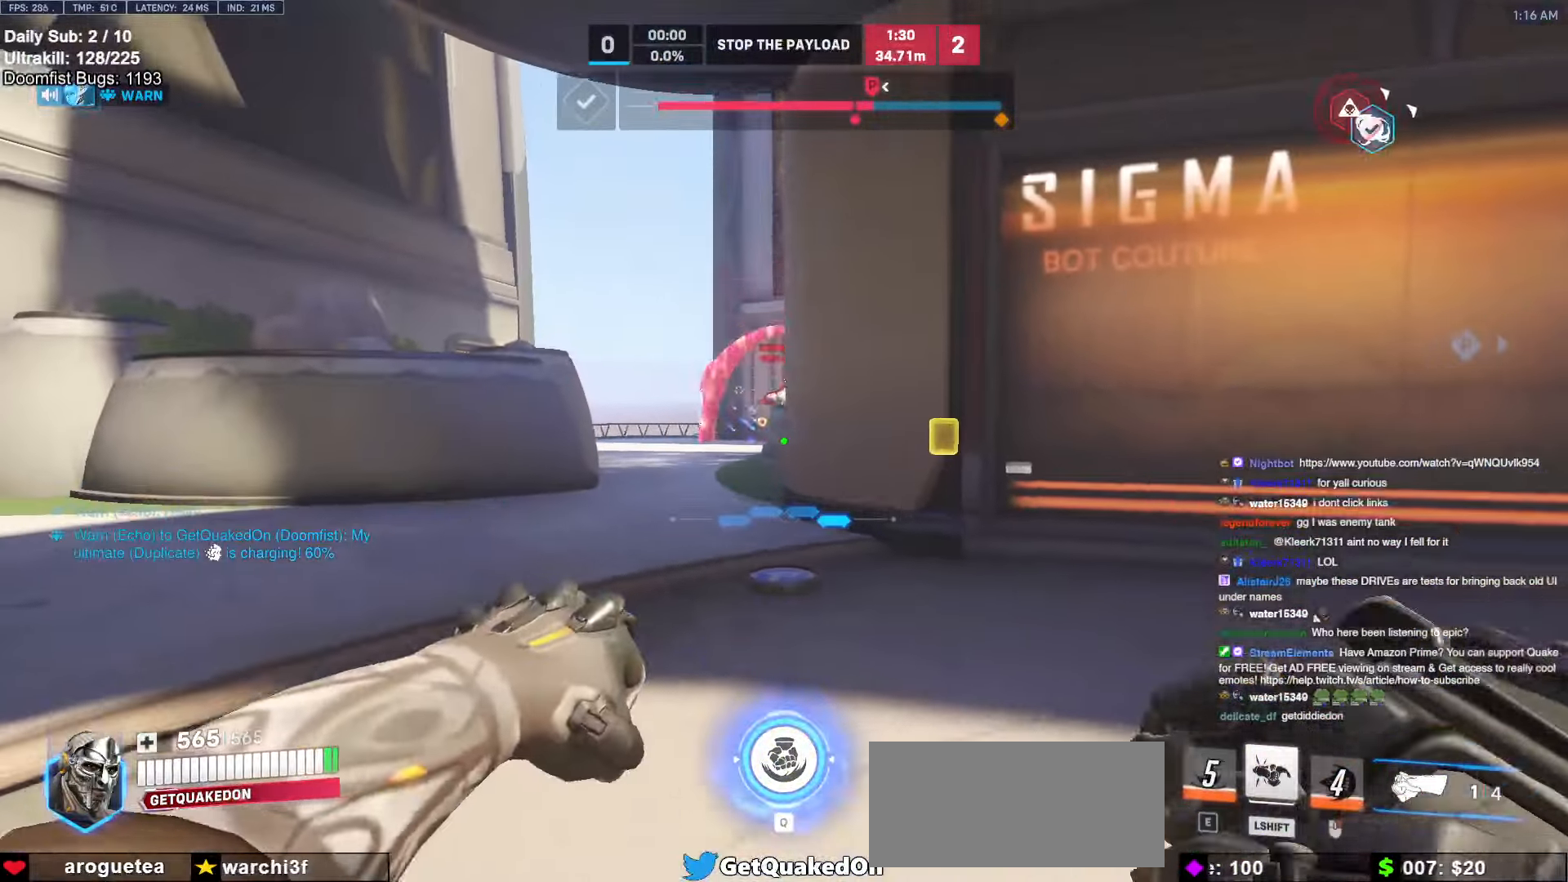
{"keys": ["s"], "mouse": [], "events": [[150, "d", "up"], [384, "space", "down"], [484, "space", "up"]]}
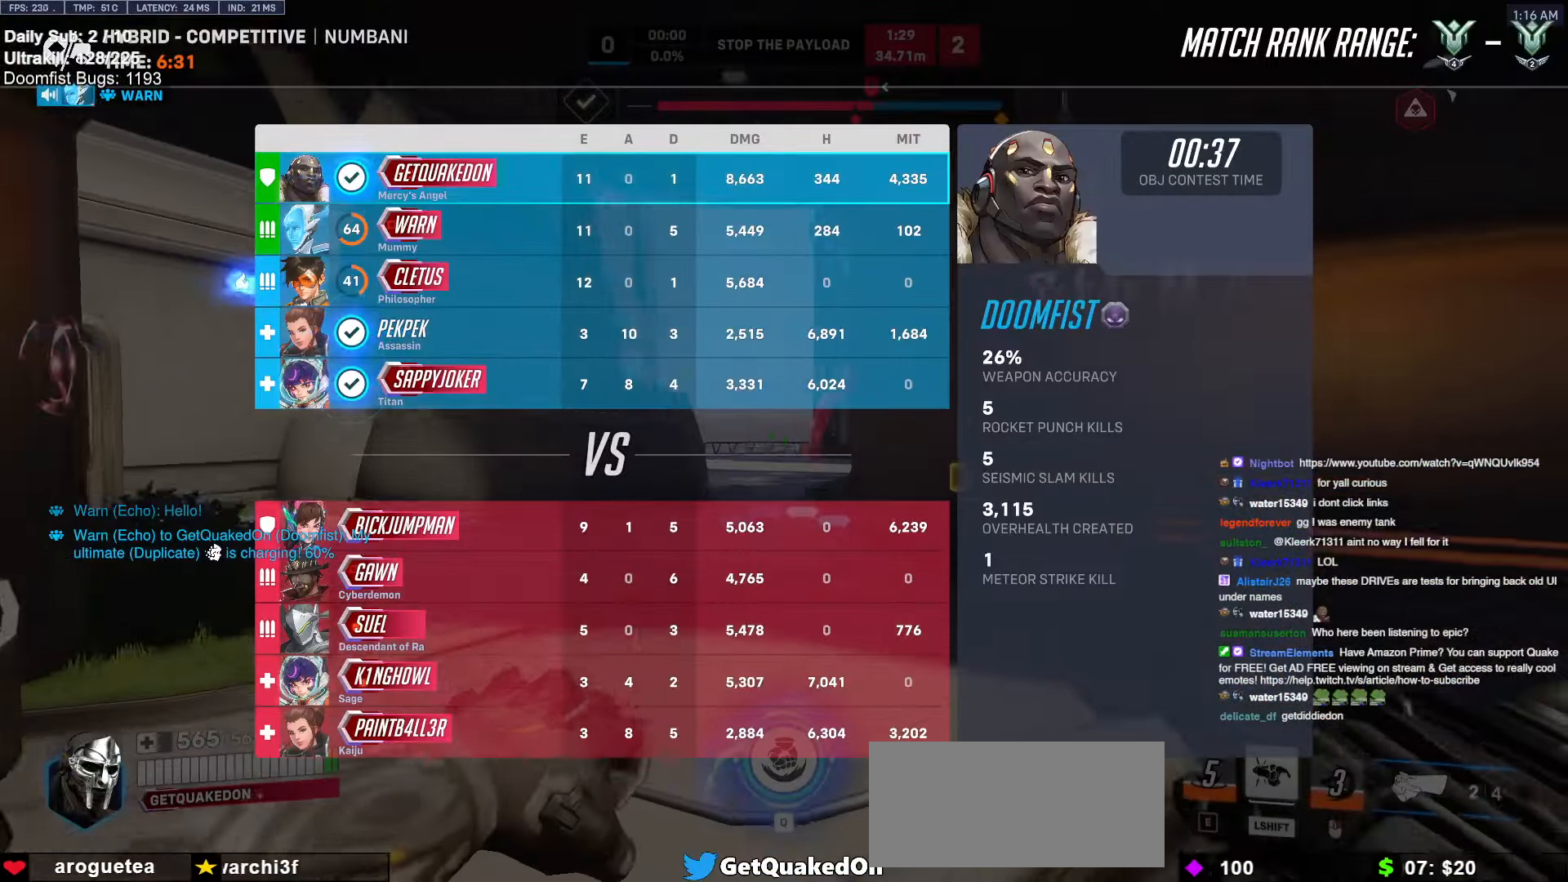
{"keys": ["s"], "mouse": ["left"], "events": [[84, "mouse_left", "down"], [217, "mouse_left", "up"], [350, "mouse_left", "down"]]}
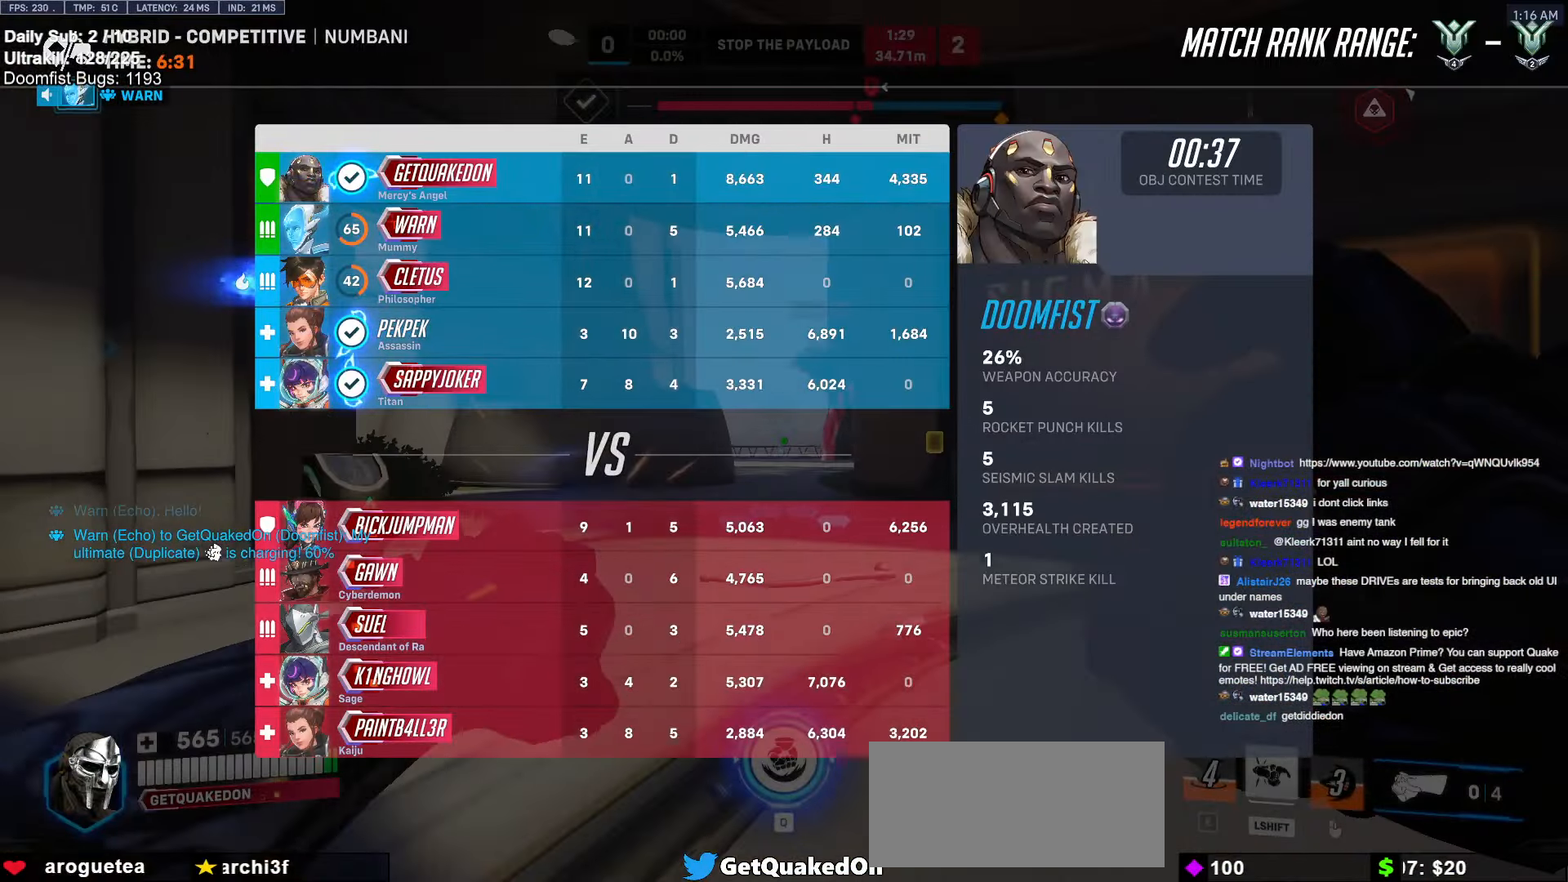
{"keys": ["a", "s"], "mouse": [], "events": [[84, "mouse_left", "up"], [184, "a", "down"], [334, "space", "down"], [417, "space", "up"]]}
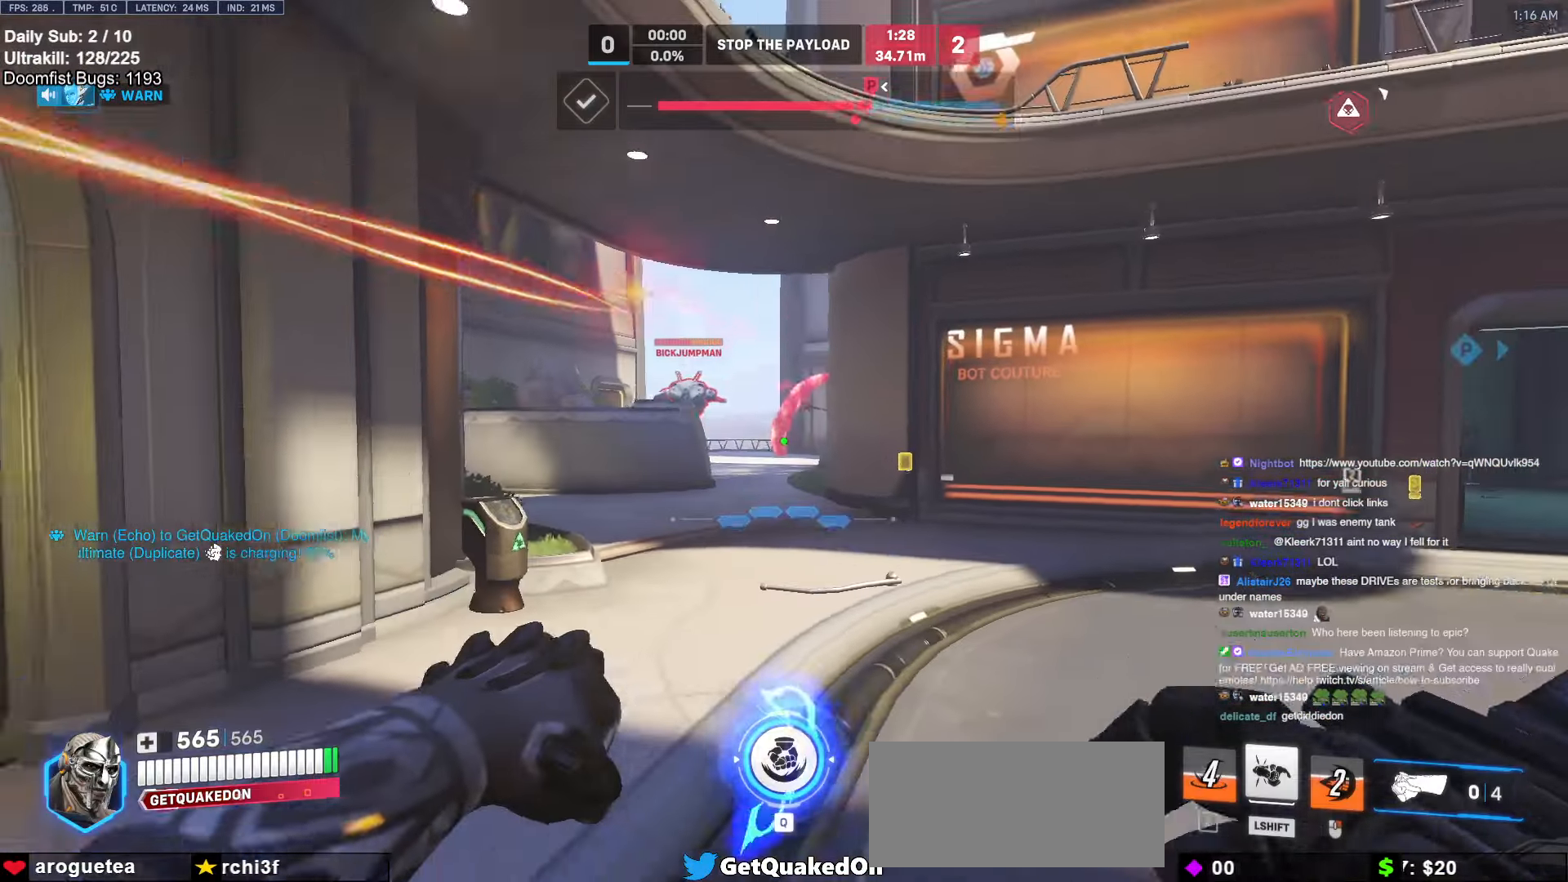
{"keys": ["a", "s"], "mouse": [], "events": [[150, "s", "up"], [334, "mouse_left", "down"], [384, "s", "down"], [484, "mouse_left", "up"]]}
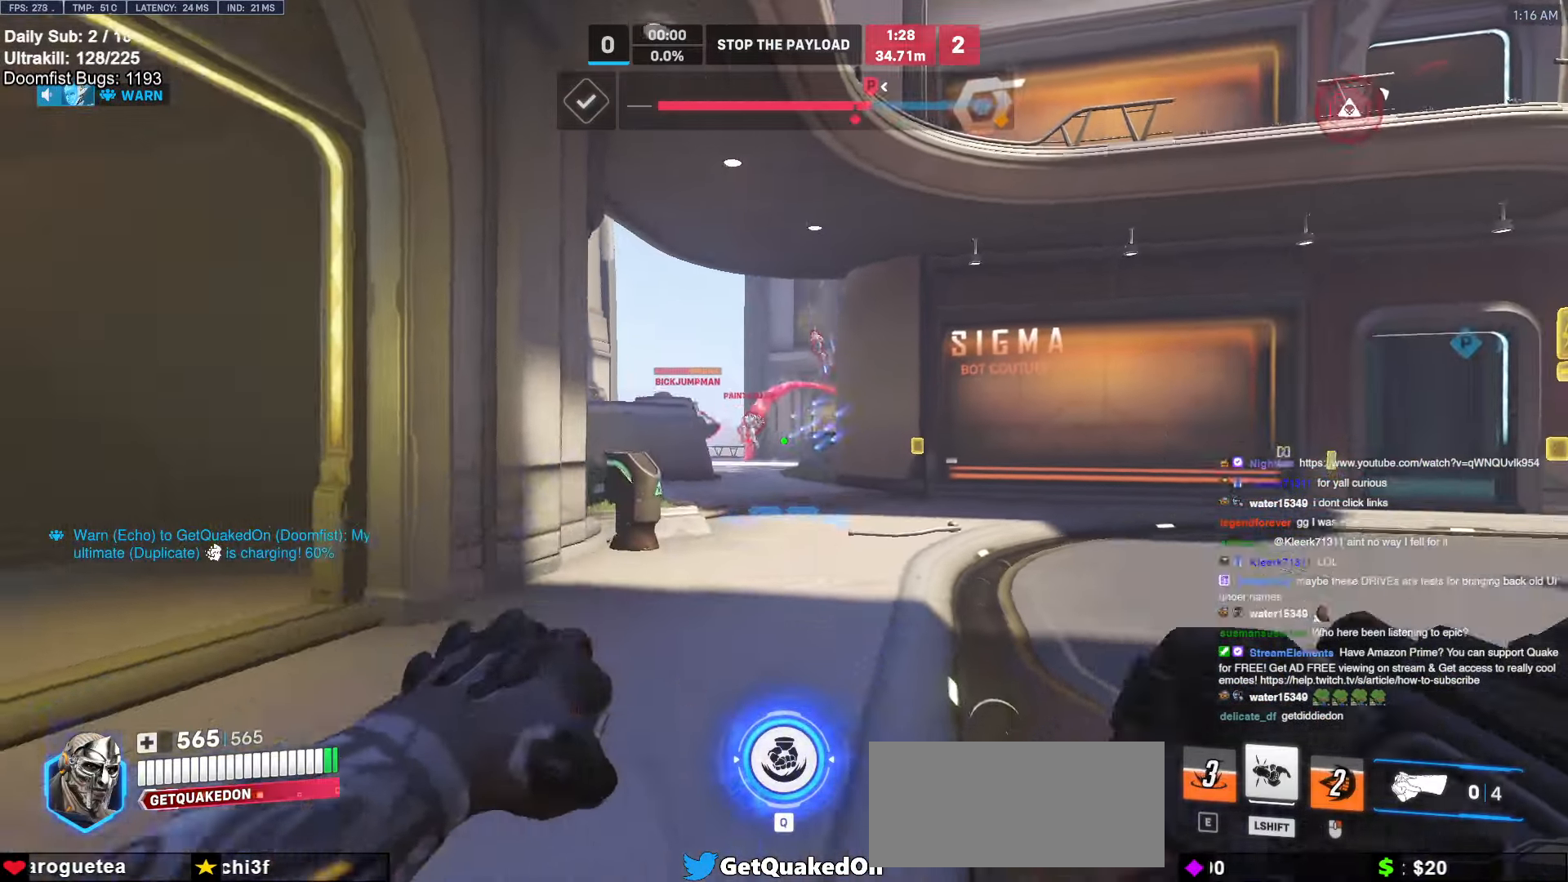
{"keys": ["d", "s"], "mouse": ["left"], "events": [[84, "space", "down"], [167, "a", "up"], [167, "d", "down"], [200, "space", "up"], [450, "mouse_left", "down"]]}